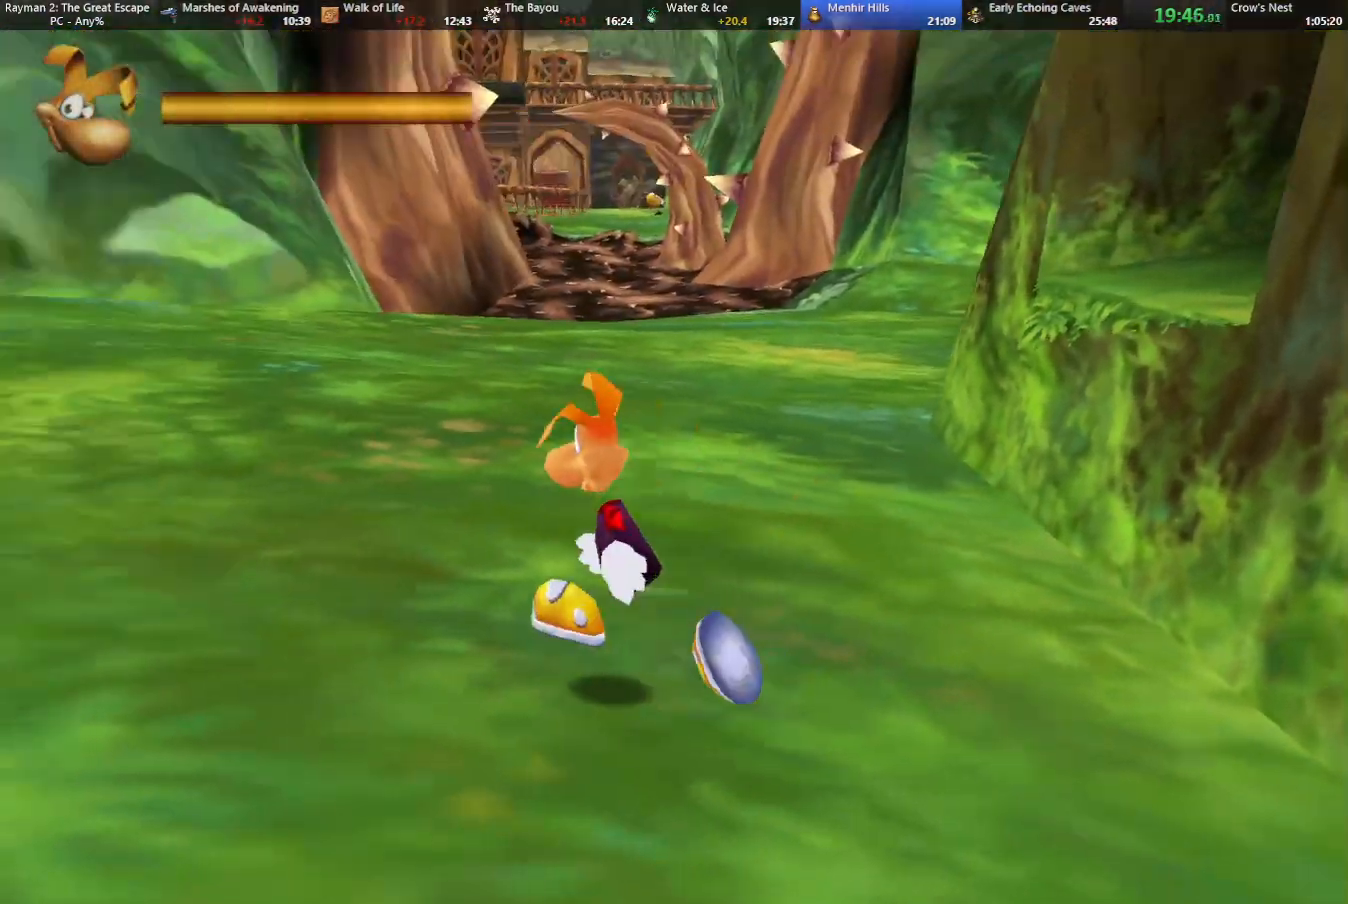
Gameplay with keyboard; each line is a JSON object with the keys held at the frame after it. "events" lists presses ("down") and releases ("up") of "cam", "camf", "caml", "camr", "dive", "down", "jump", "left", "menu", "right", "shoot", "strafe", "think" and "up" between this image and that frame as [ms after this image, input, new state], when the widget could be followed in between. No other keys are recorded. Mouse input is not recorded. Key names are as the overlay labels them; some are game actions (e.g. jump) rather than physical keys.
{"keys": ["caml", "up"], "events": [[100, "camr", "up"], [183, "left", "up"], [433, "caml", "down"]]}
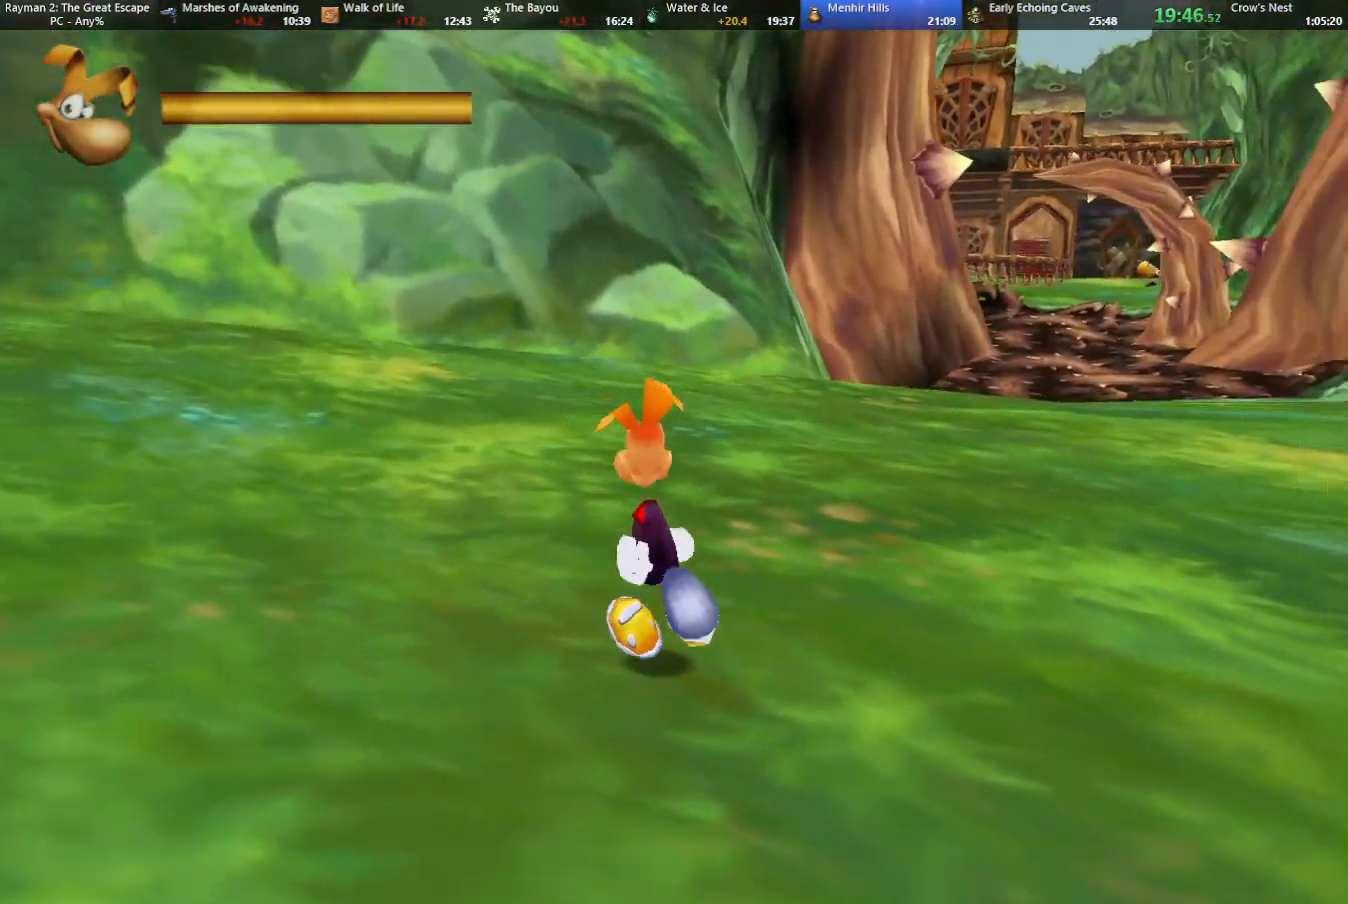
{"keys": ["up"], "events": [[17, "caml", "up"]]}
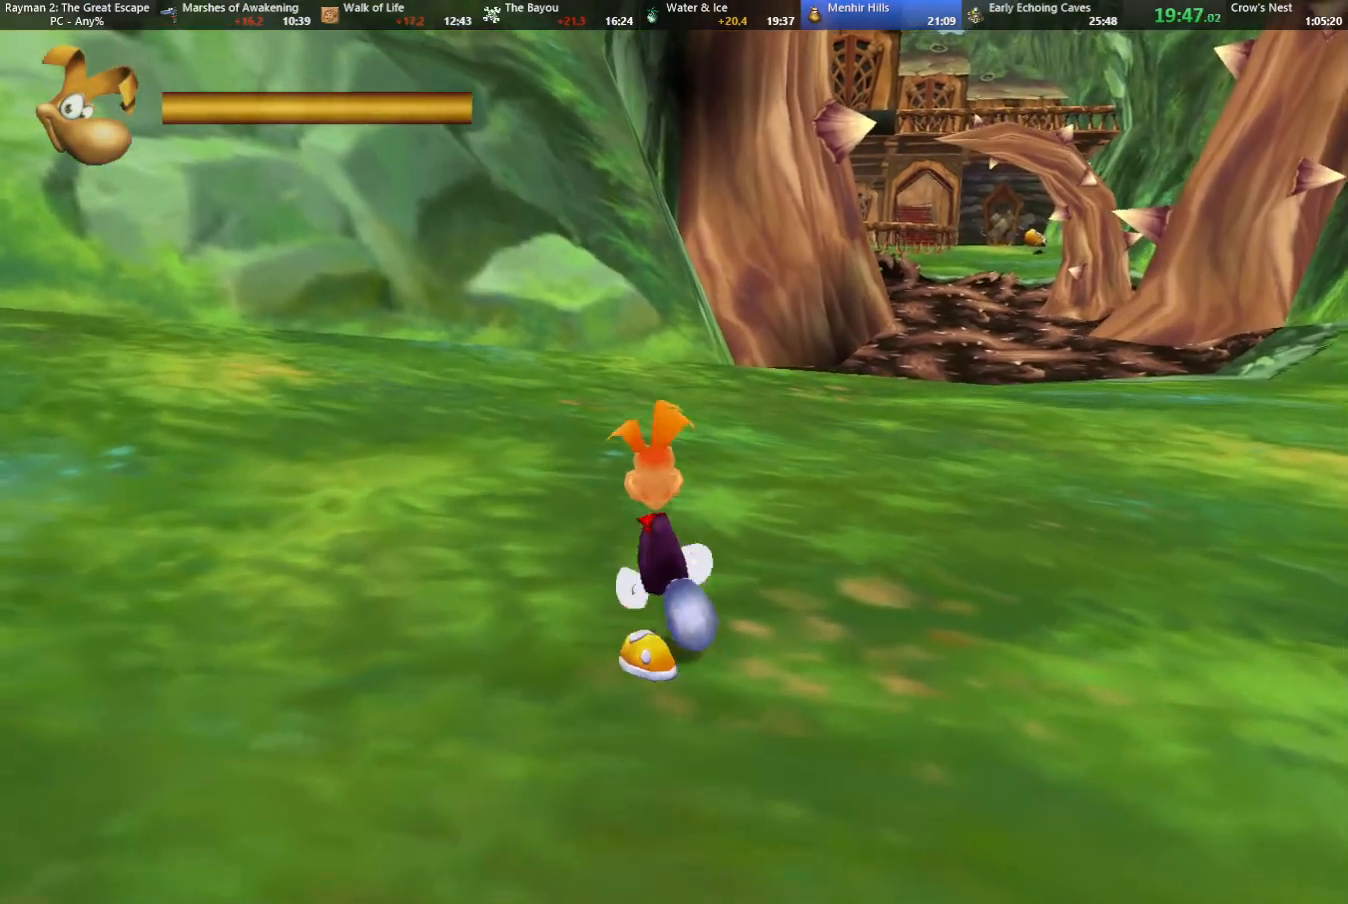
{"keys": ["camr", "left"], "events": [[317, "left", "down"], [367, "camr", "down"], [367, "up", "up"]]}
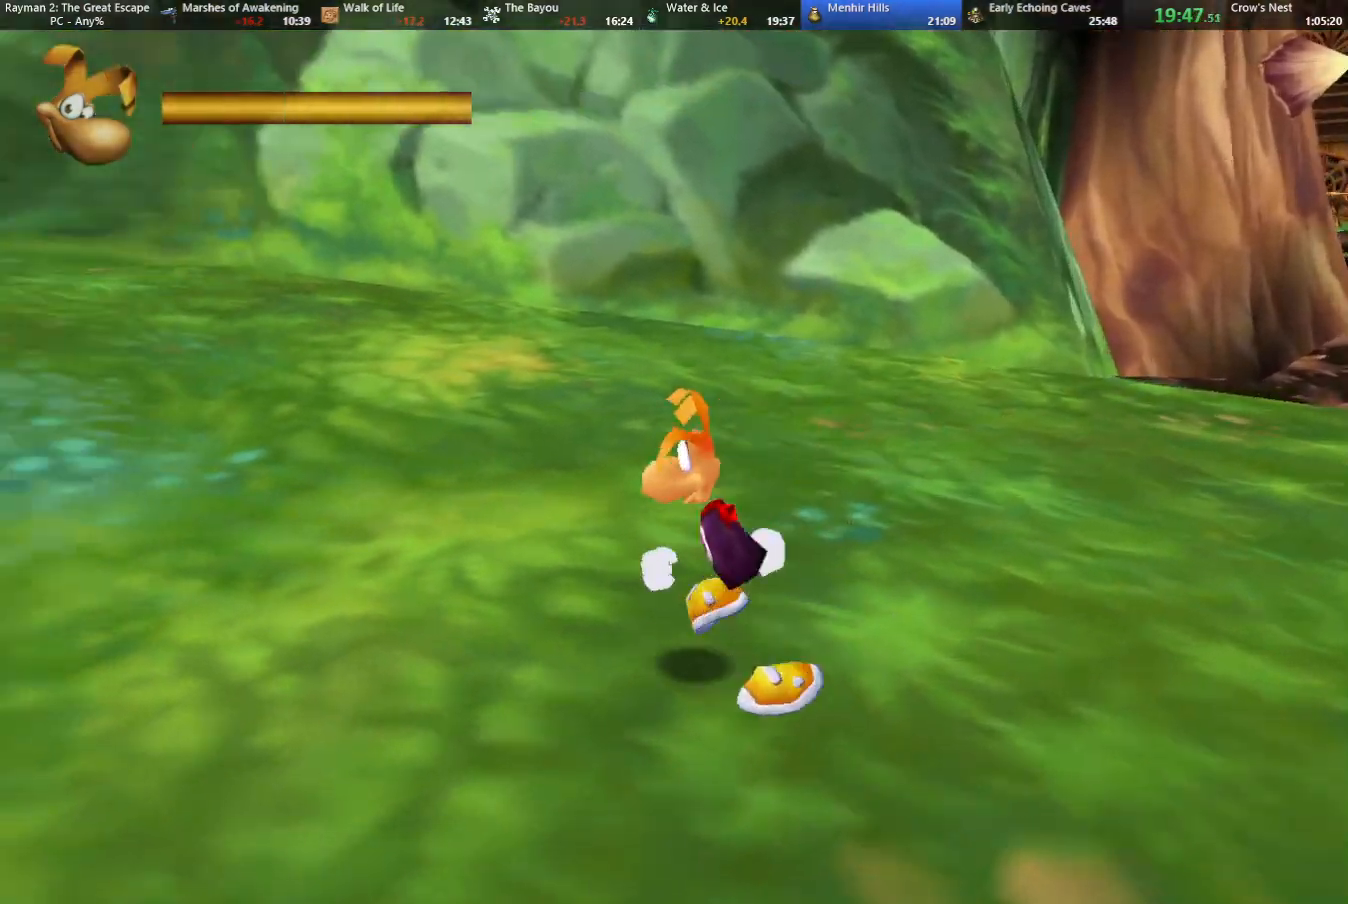
{"keys": ["camr", "left", "up"], "events": [[150, "up", "down"]]}
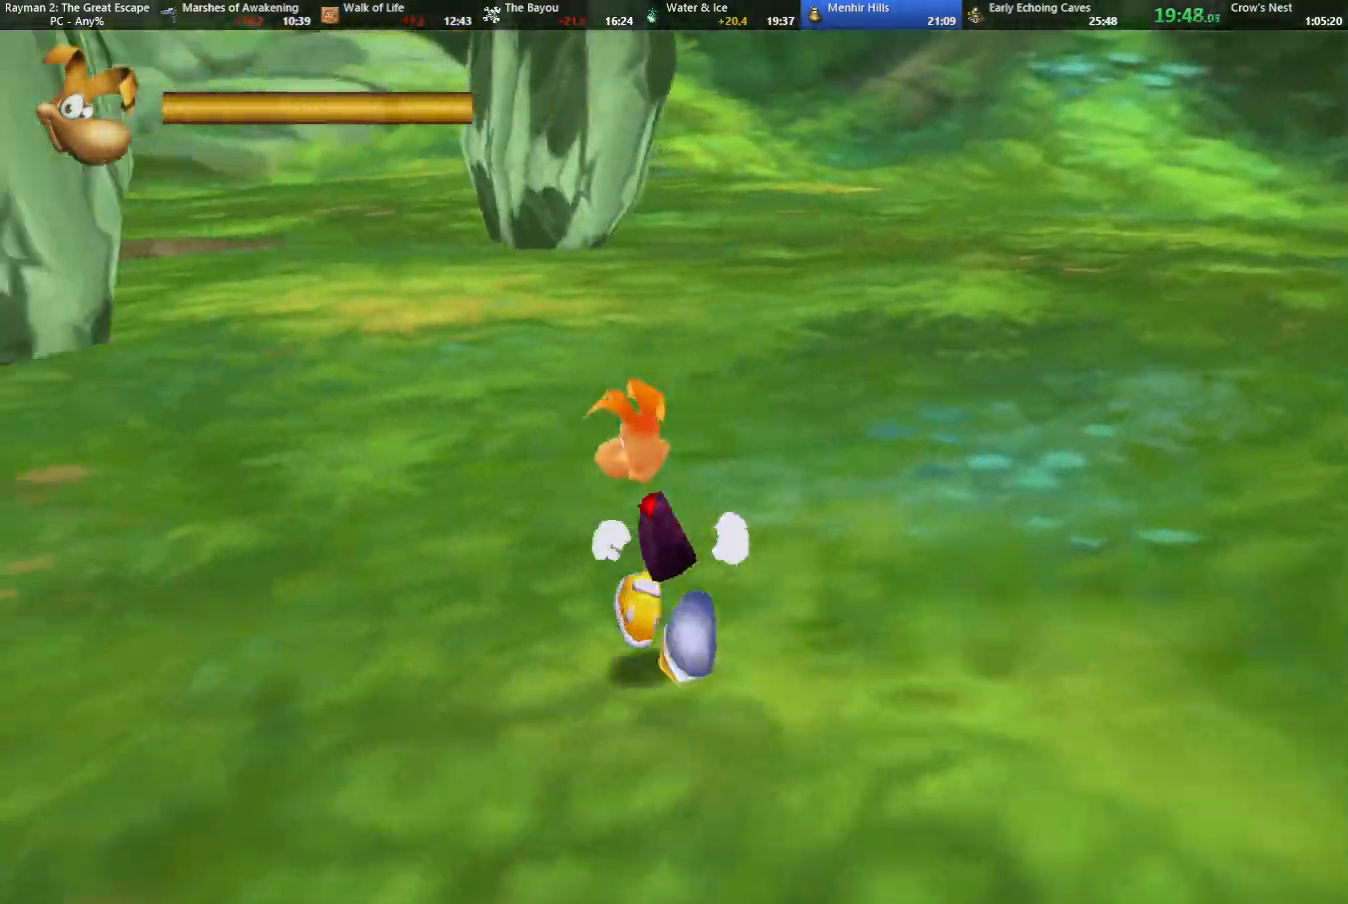
{"keys": ["camr", "up"], "events": [[17, "left", "up"], [117, "camr", "up"], [433, "camr", "down"]]}
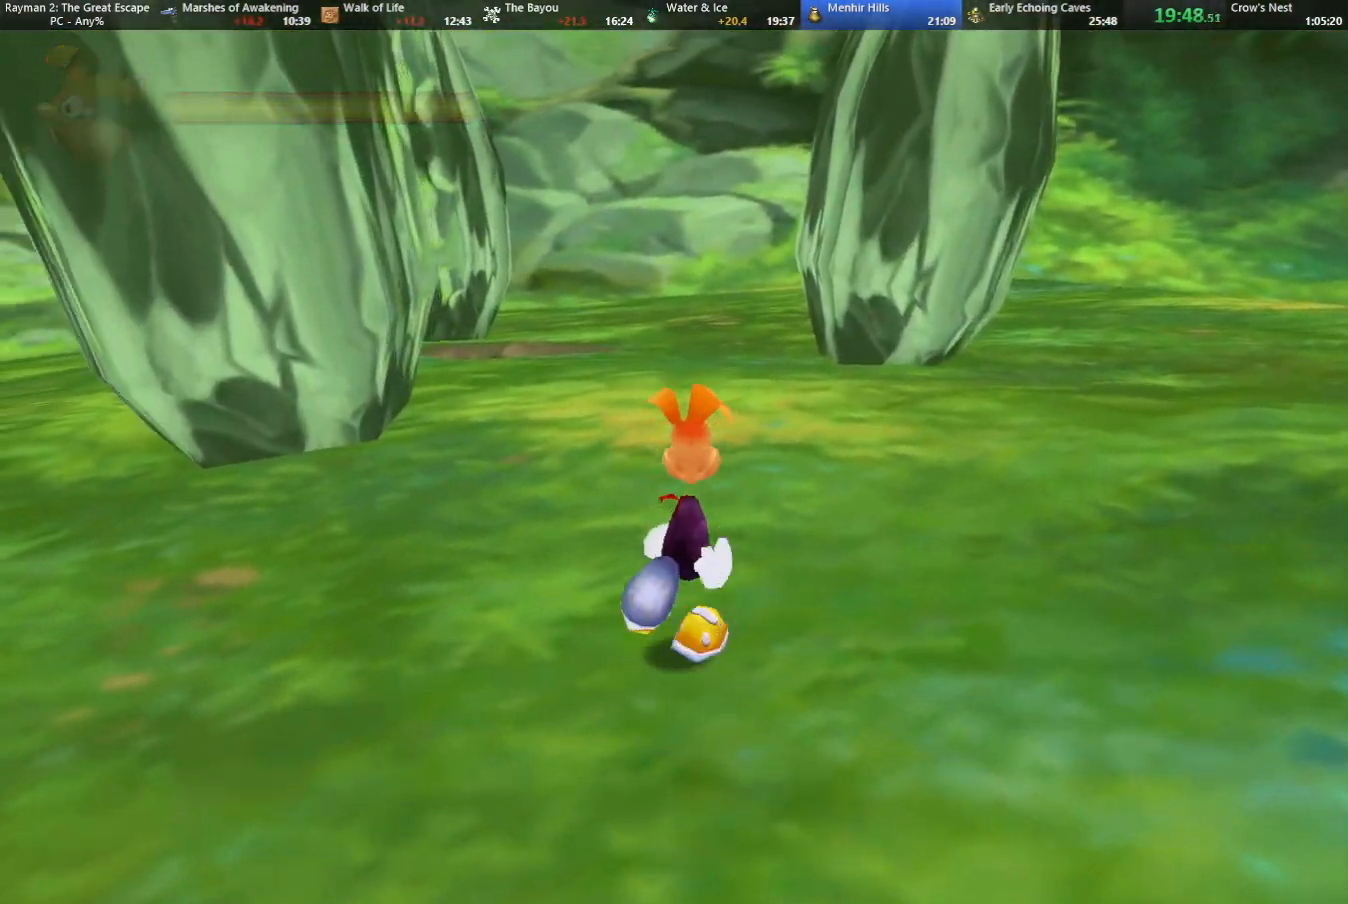
{"keys": ["up"], "events": [[83, "camr", "up"]]}
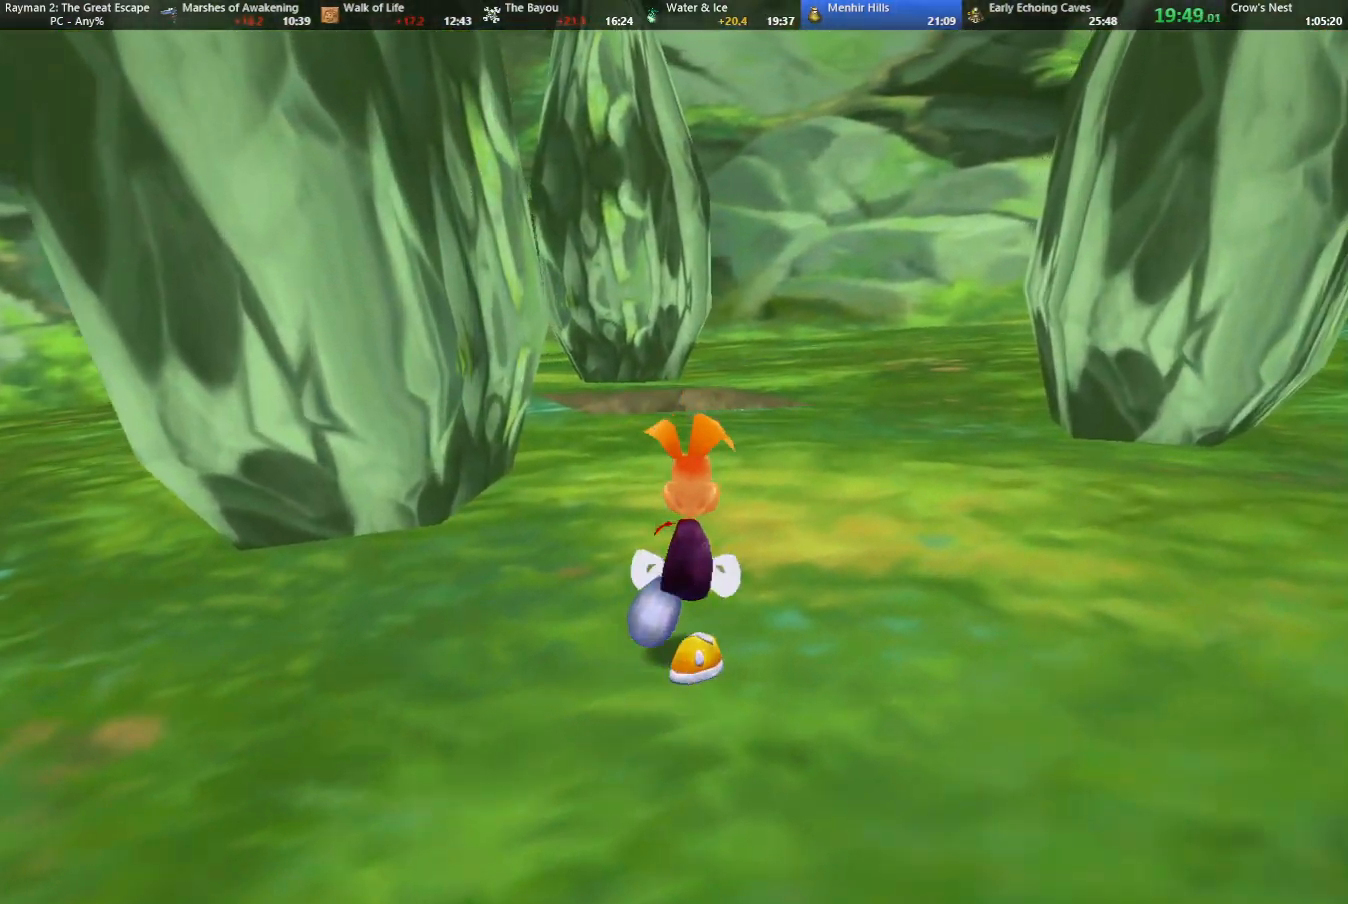
{"keys": ["up"], "events": []}
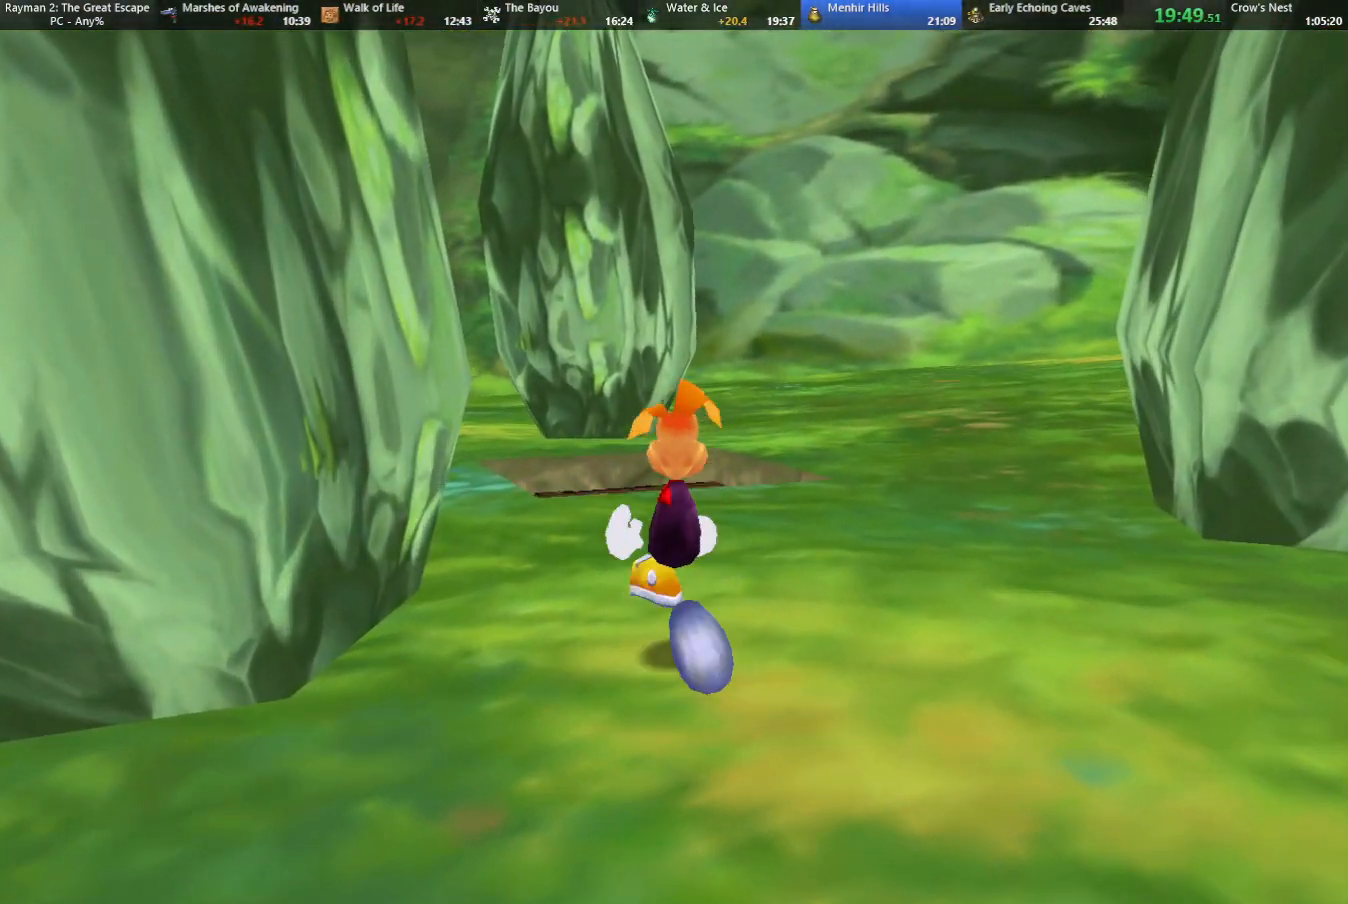
{"keys": ["up"], "events": [[150, "camr", "down"], [250, "camr", "up"]]}
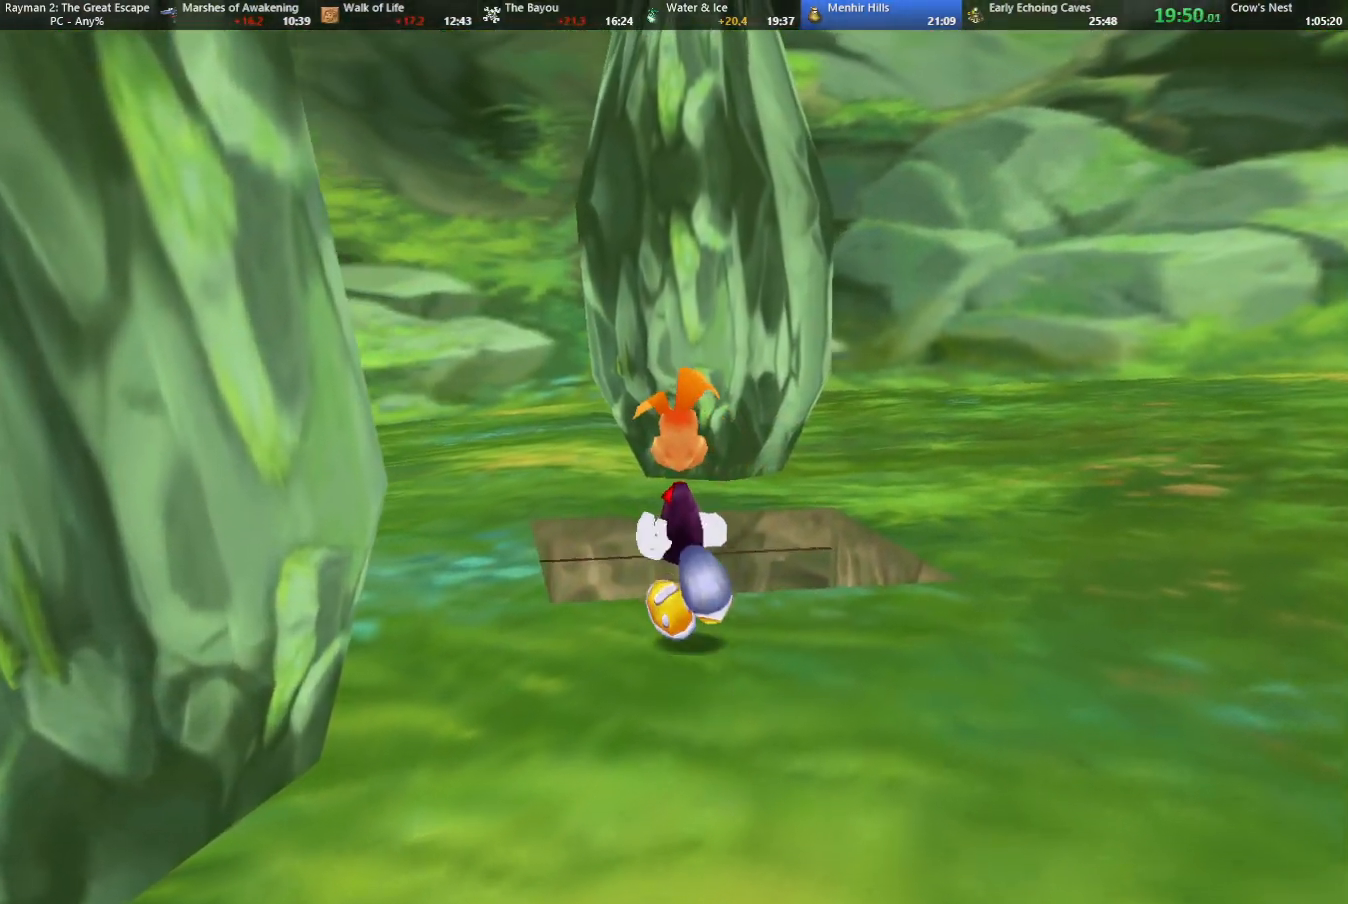
{"keys": ["up"], "events": [[83, "camr", "down"], [183, "camr", "up"]]}
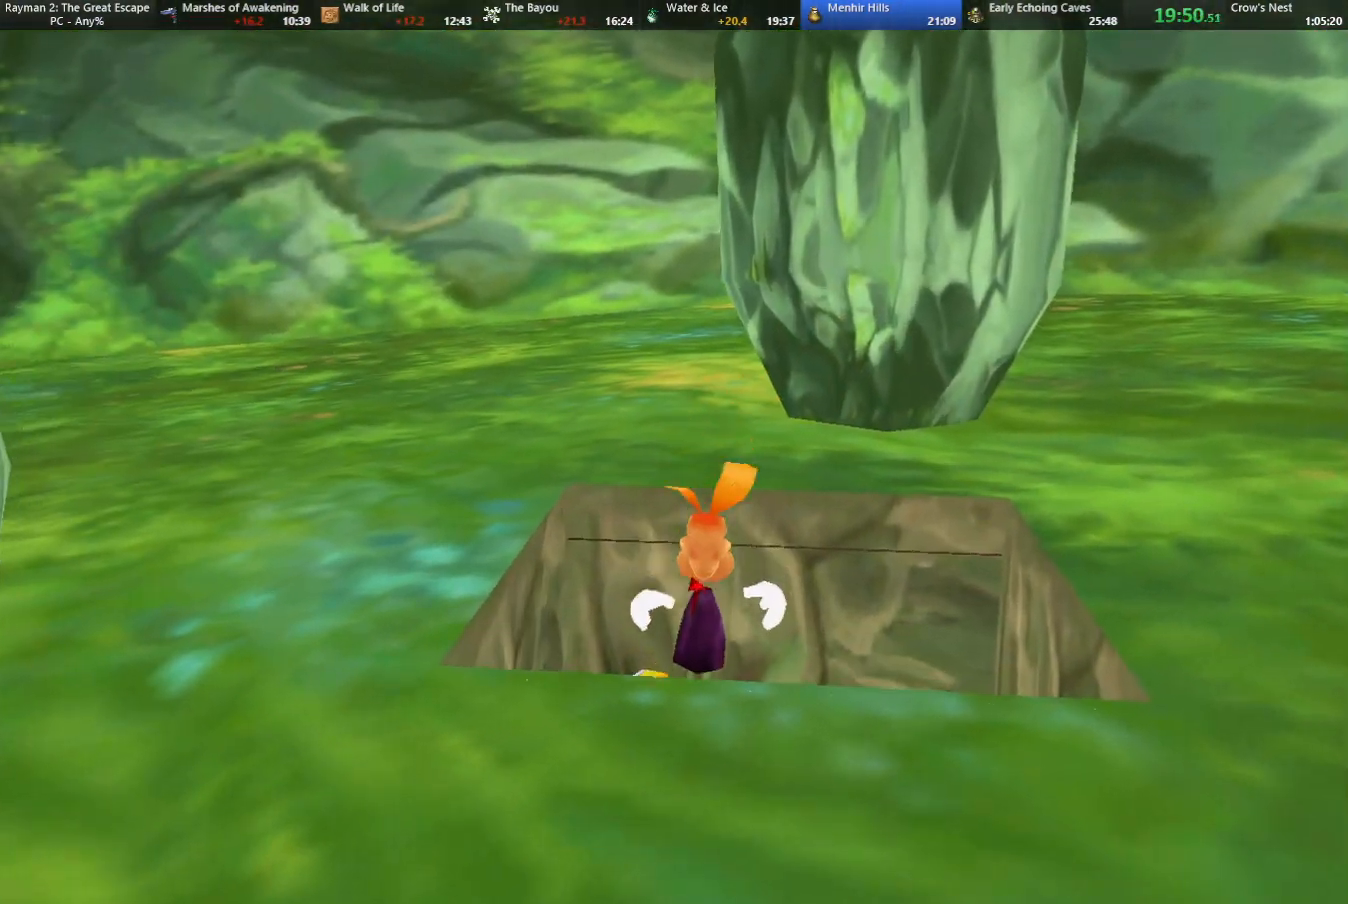
{"keys": ["up"], "events": []}
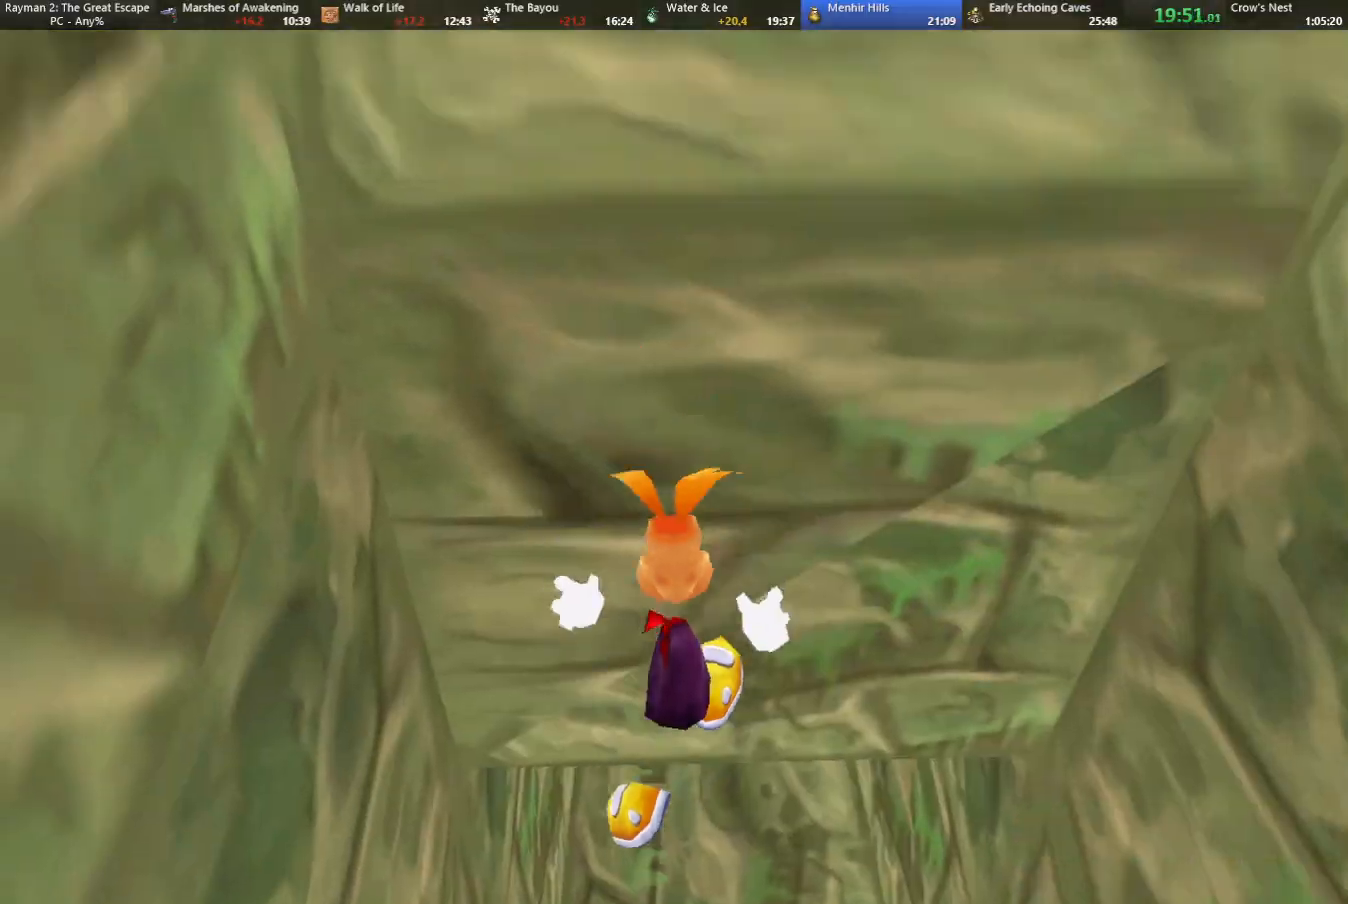
{"keys": ["up"], "events": []}
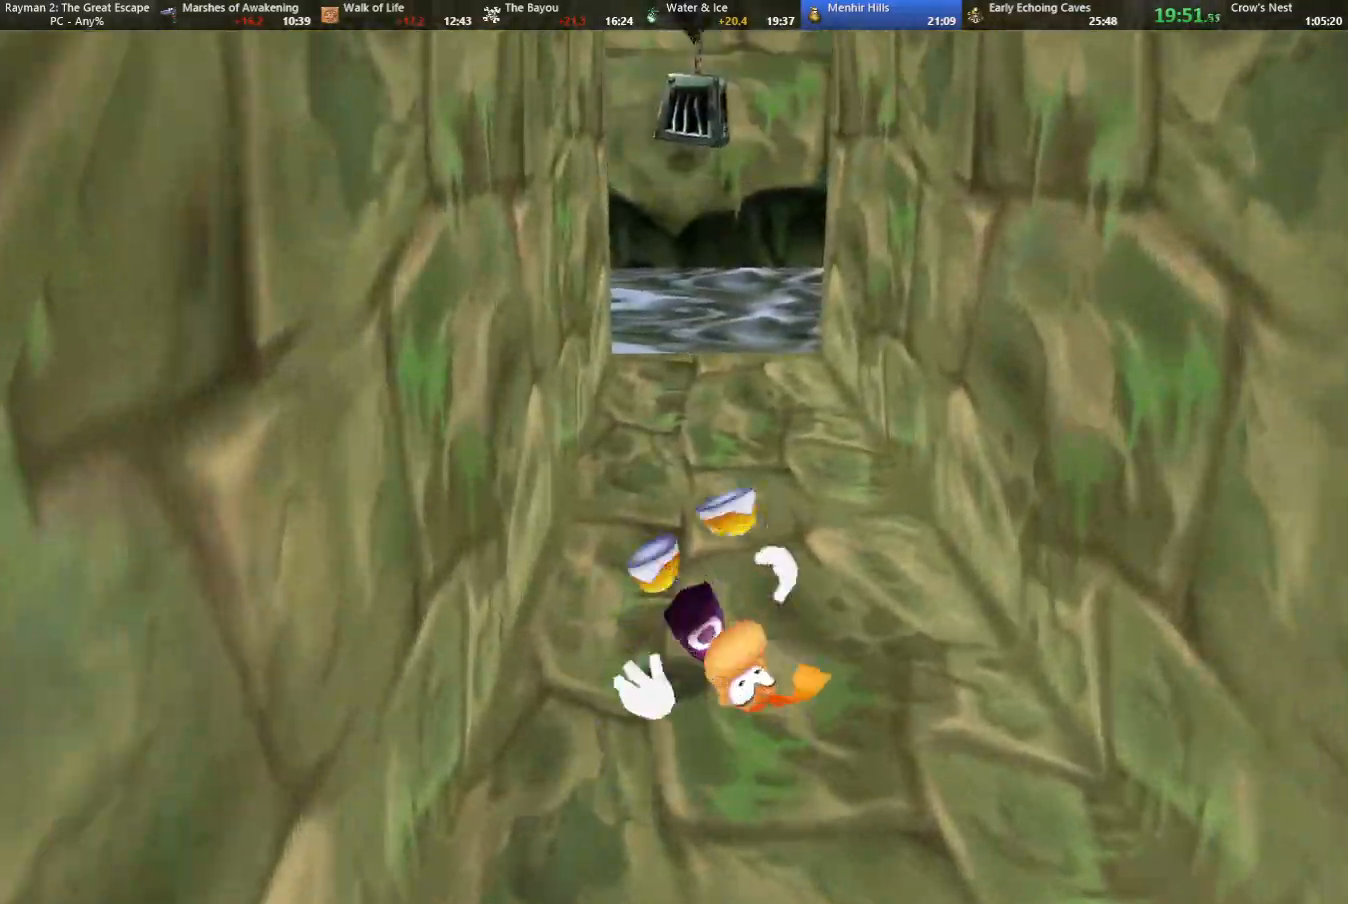
{"keys": ["up"], "events": [[217, "right", "down"], [267, "right", "up"], [450, "shoot", "down"], [500, "shoot", "up"]]}
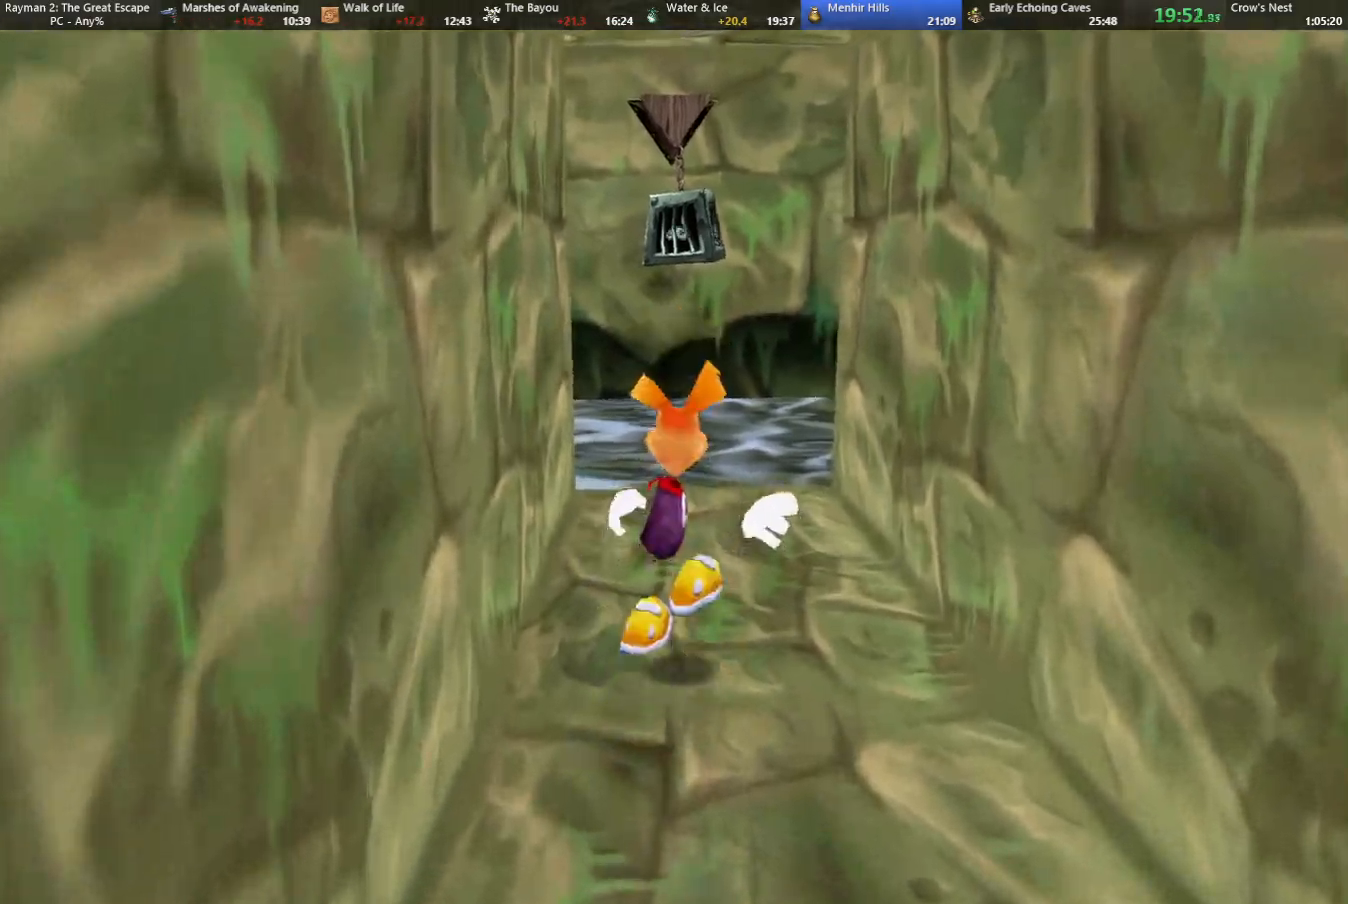
{"keys": ["up"], "events": []}
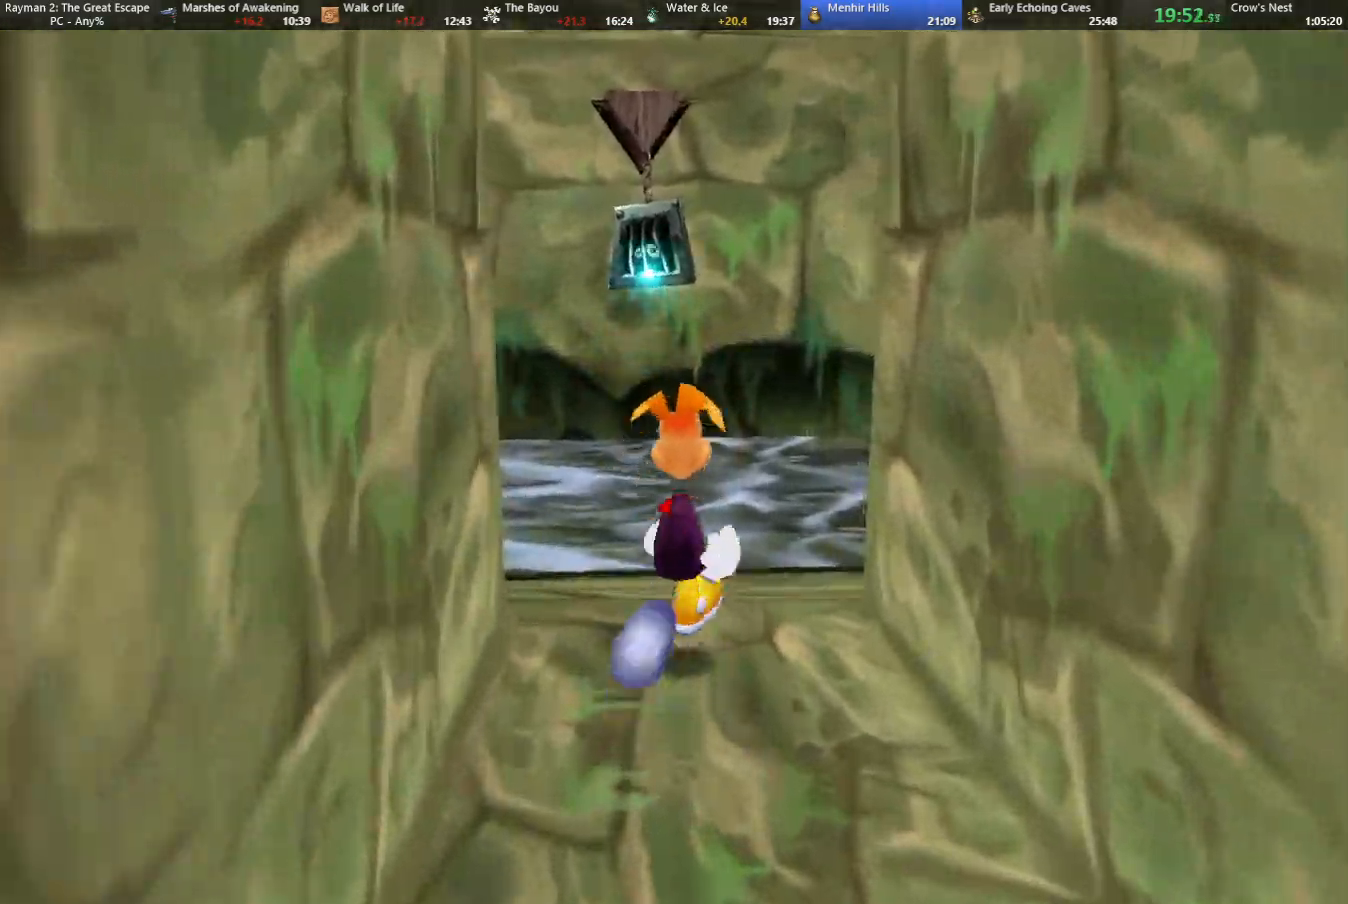
{"keys": ["up"], "events": [[100, "left", "down"], [150, "left", "up"]]}
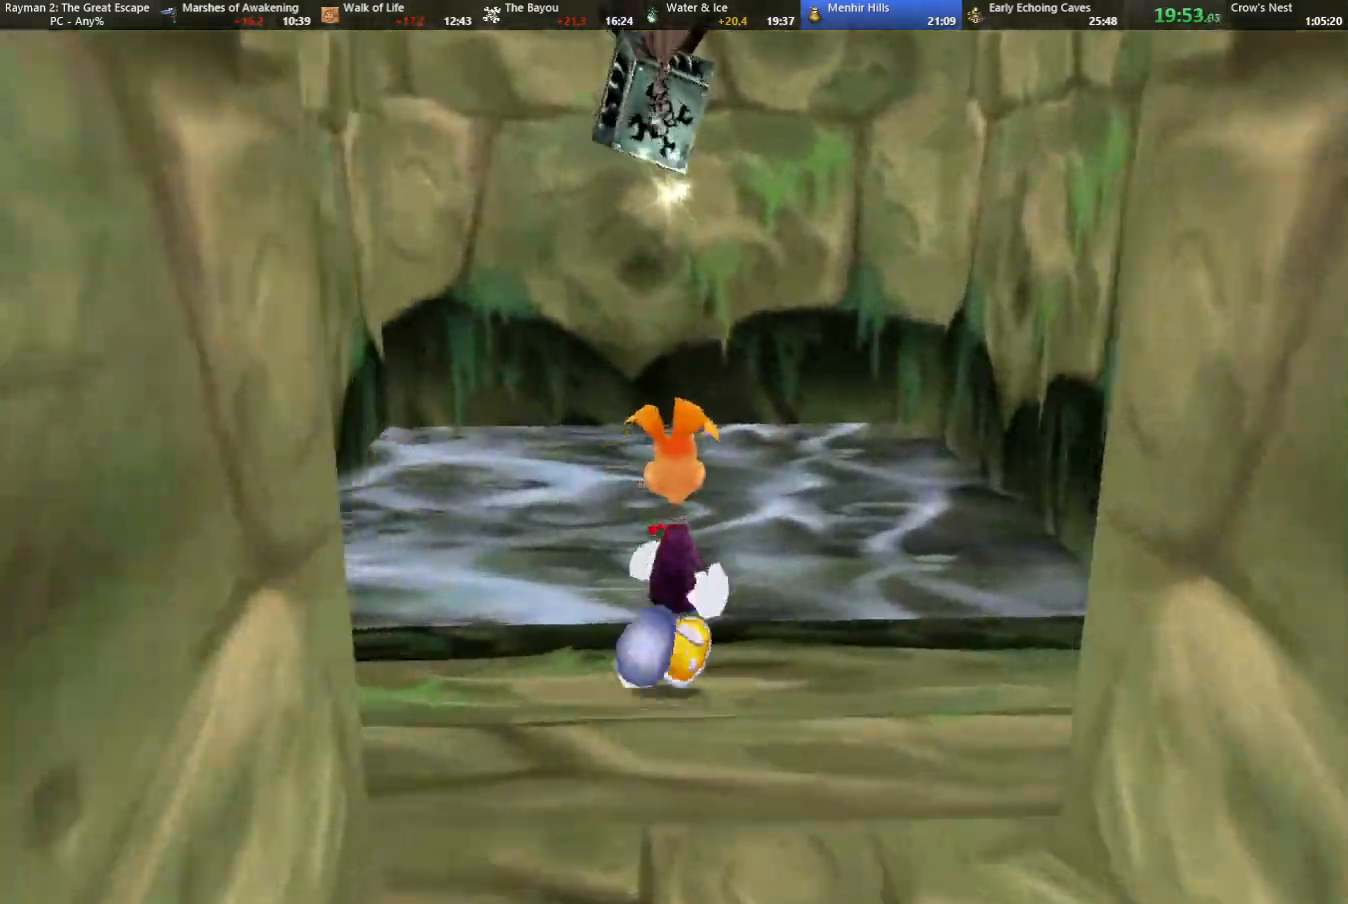
{"keys": ["up"], "events": [[217, "jump", "down"], [217, "shoot", "down"], [267, "jump", "up"], [317, "shoot", "up"]]}
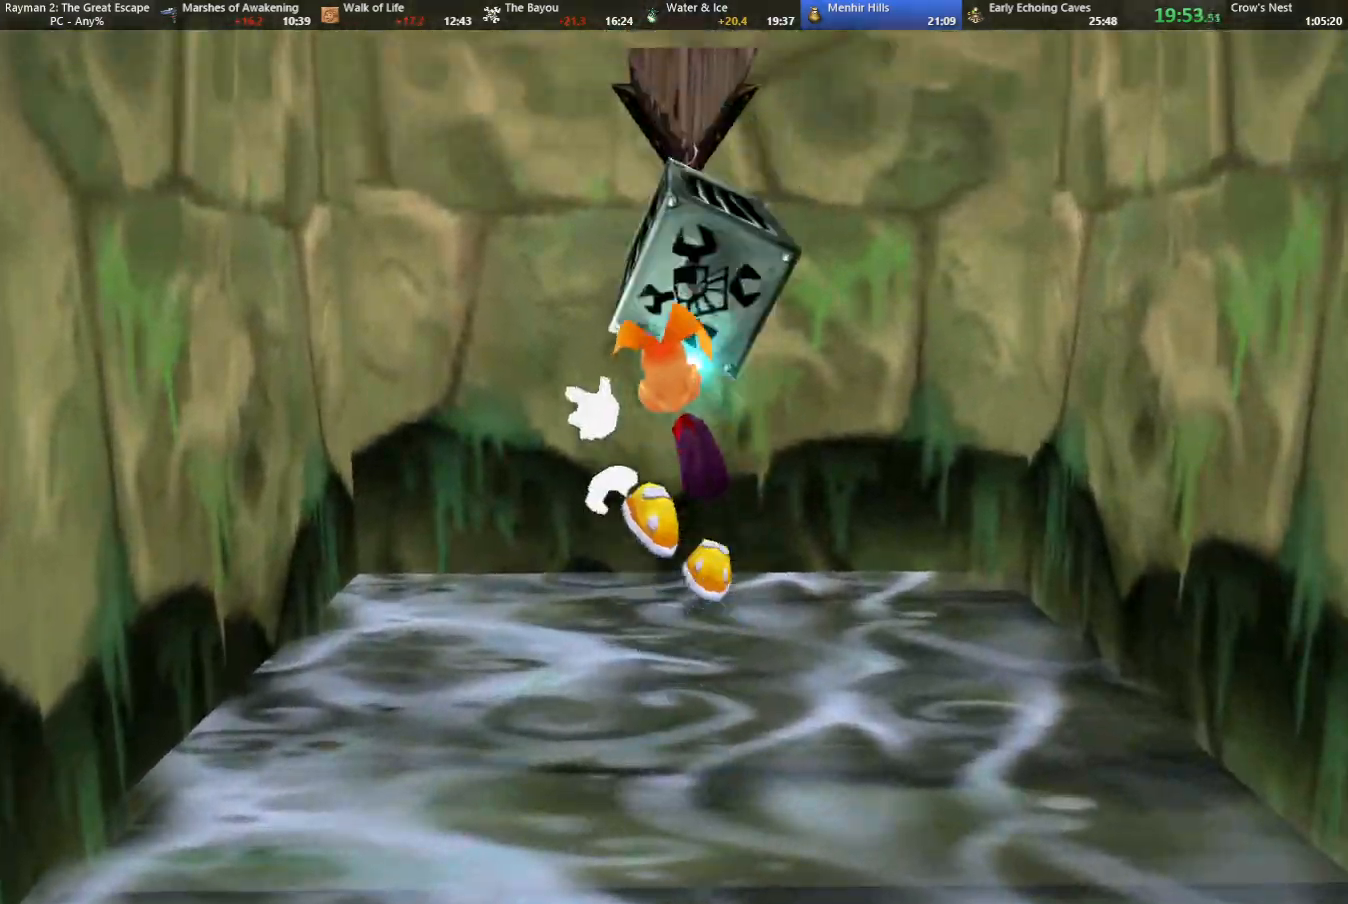
{"keys": ["caml", "right"], "events": [[133, "caml", "down"], [183, "left", "down"], [283, "left", "up"], [333, "right", "down"], [367, "up", "up"]]}
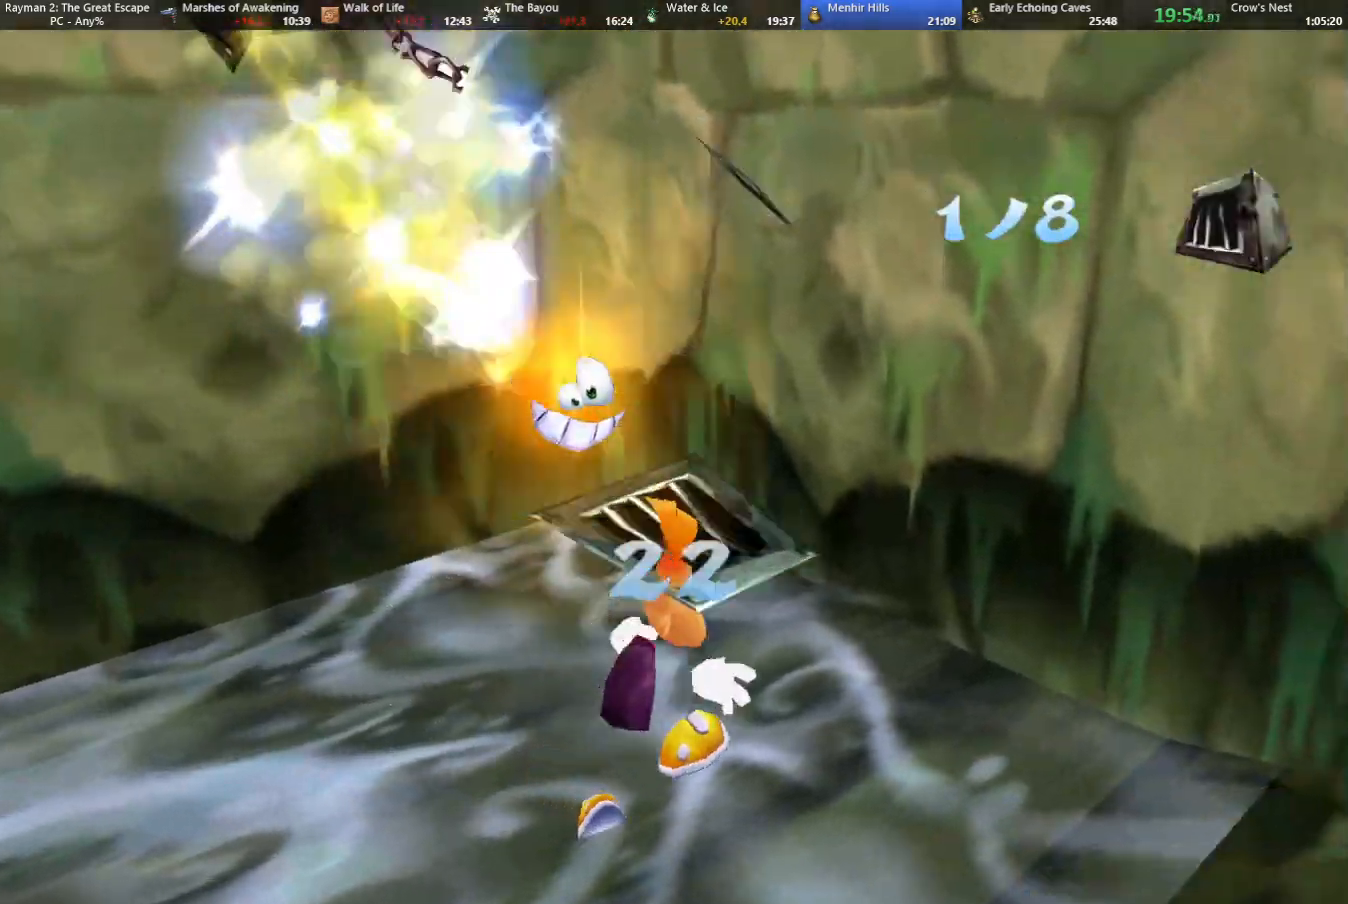
{"keys": ["caml", "right", "up"], "events": [[333, "up", "down"]]}
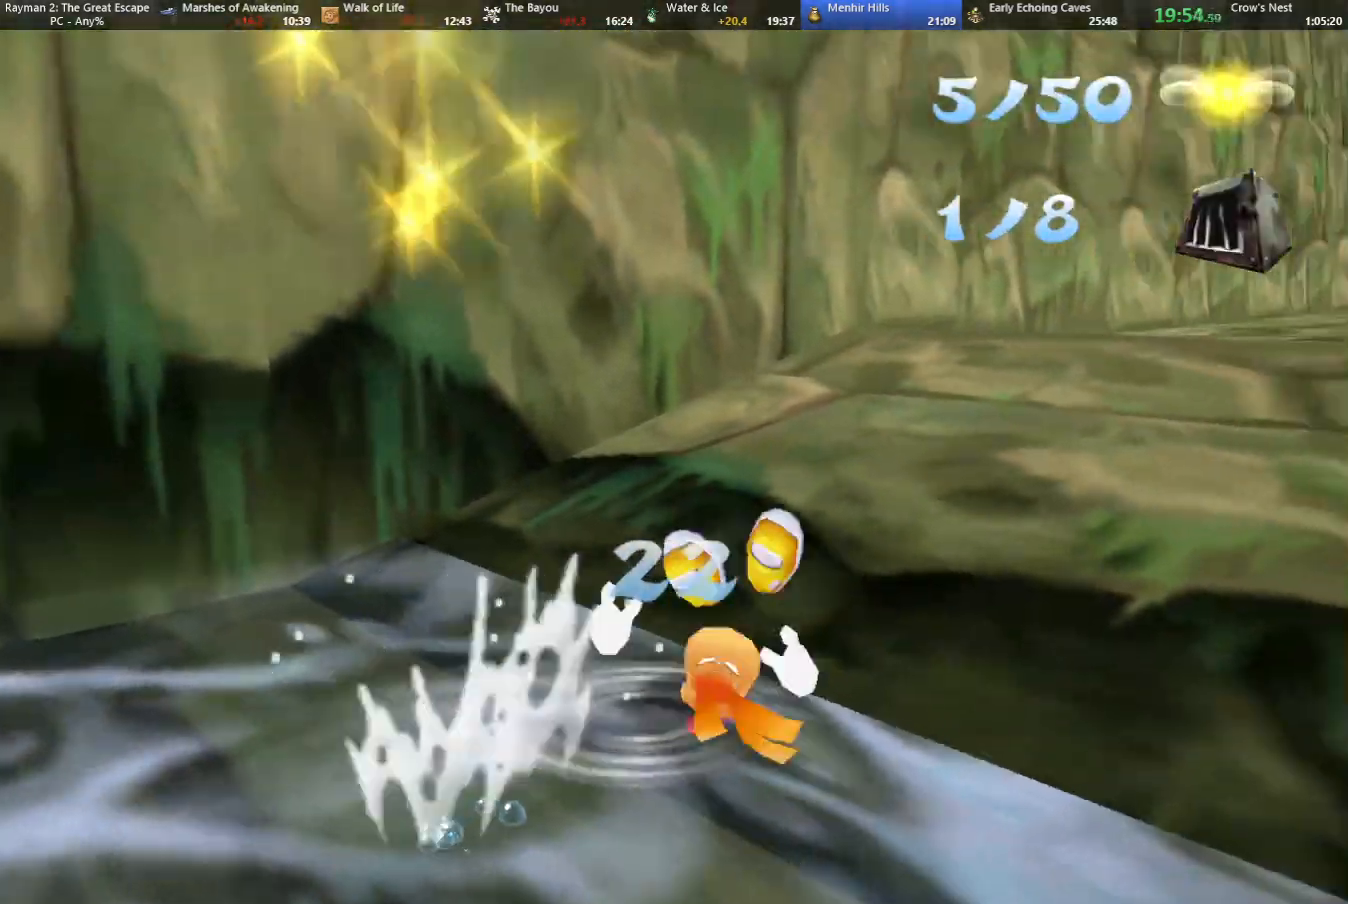
{"keys": ["up"], "events": [[217, "right", "up"], [267, "caml", "up"]]}
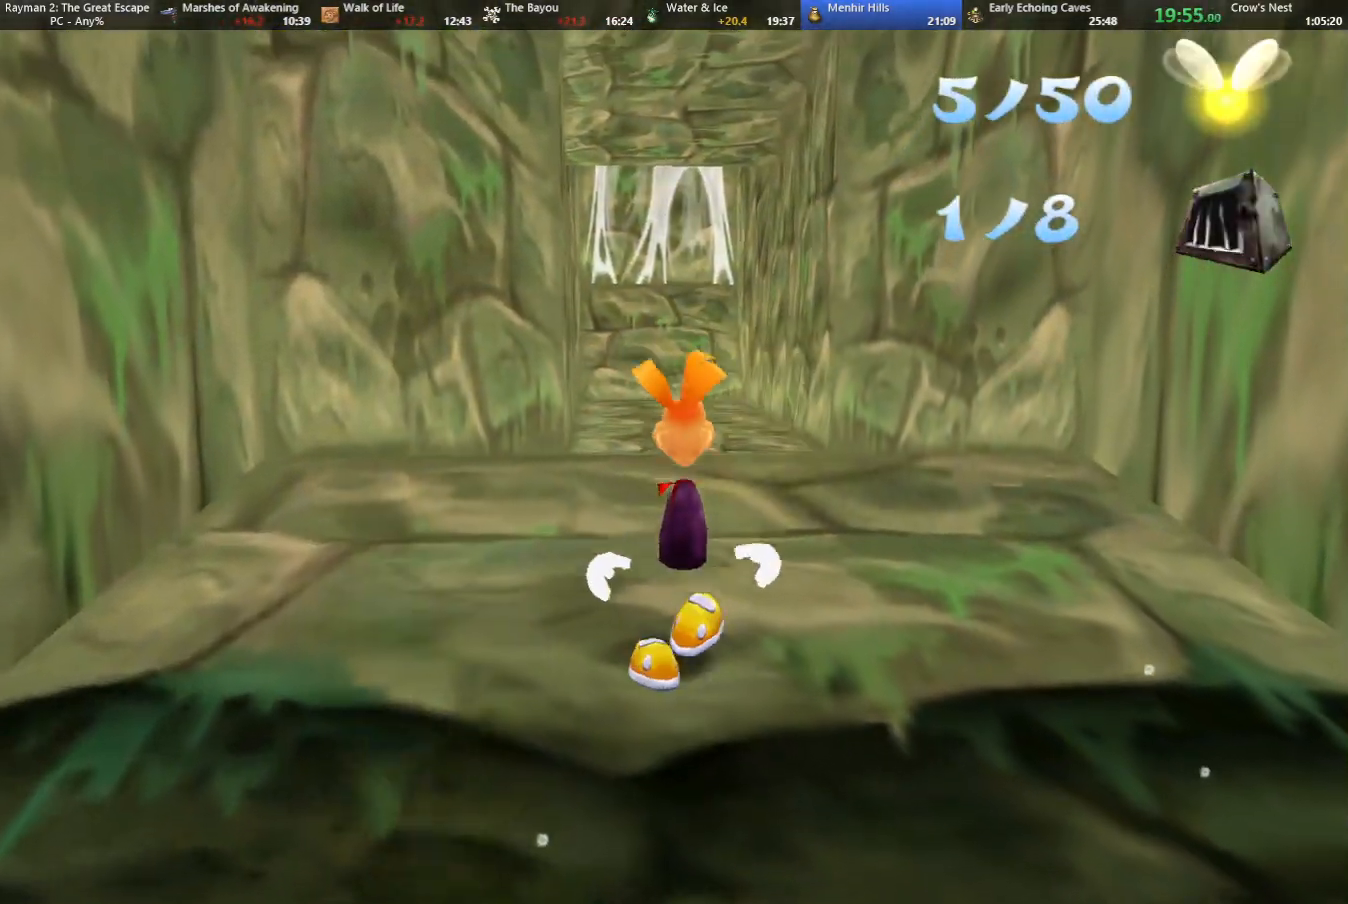
{"keys": ["up"], "events": []}
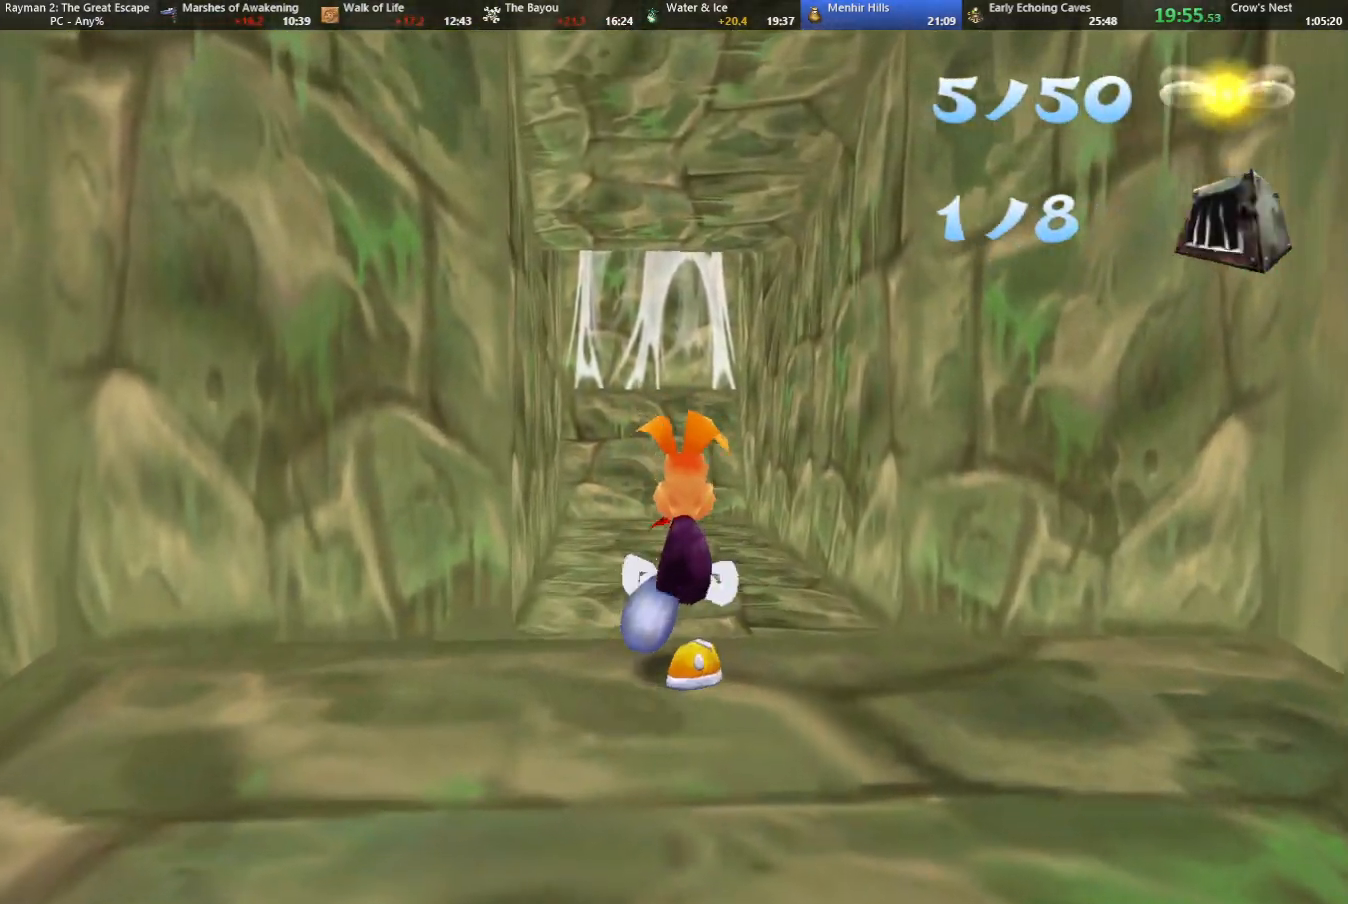
{"keys": ["up"], "events": []}
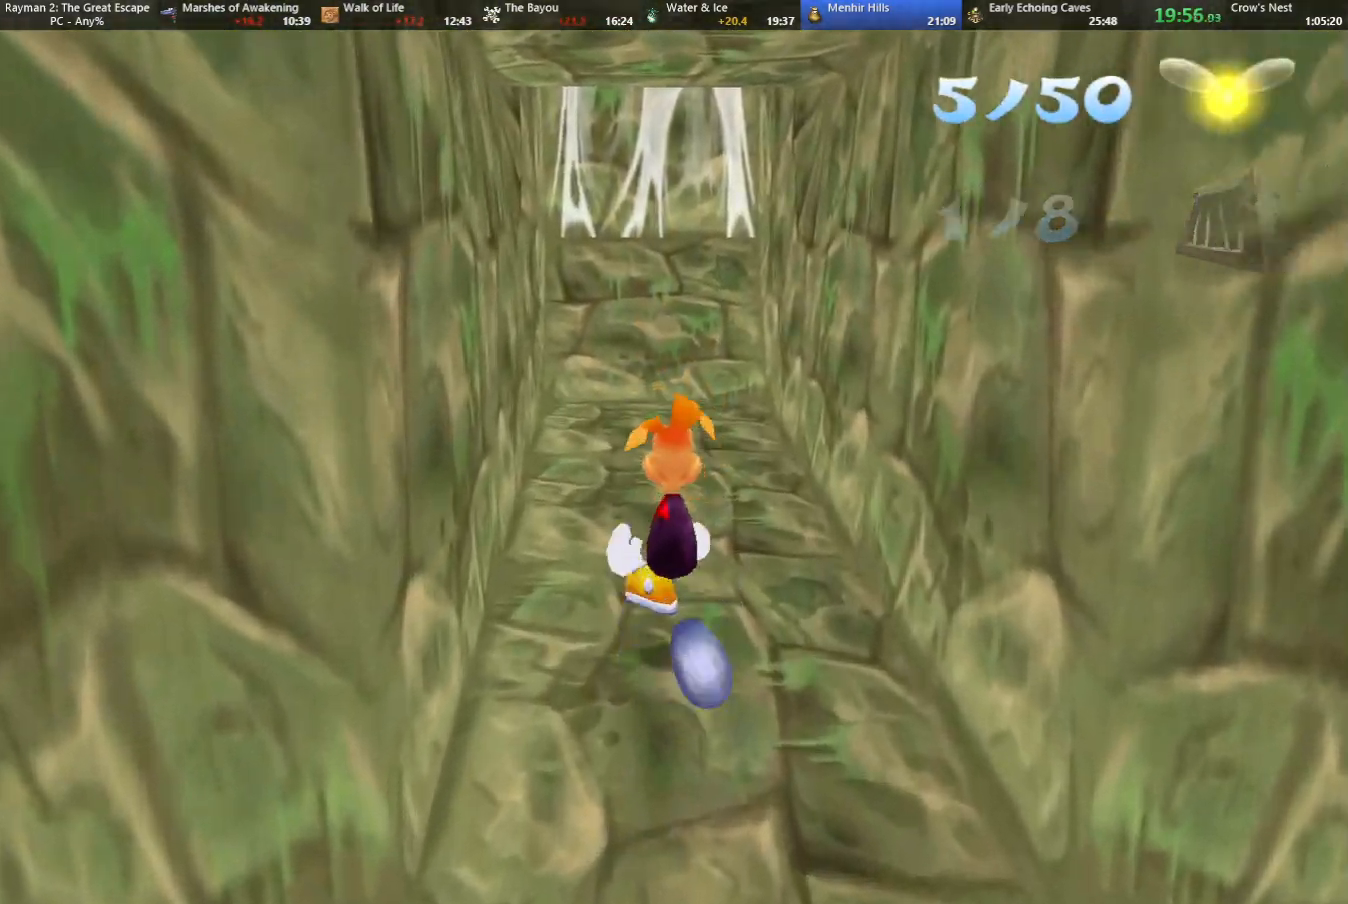
{"keys": ["up"], "events": []}
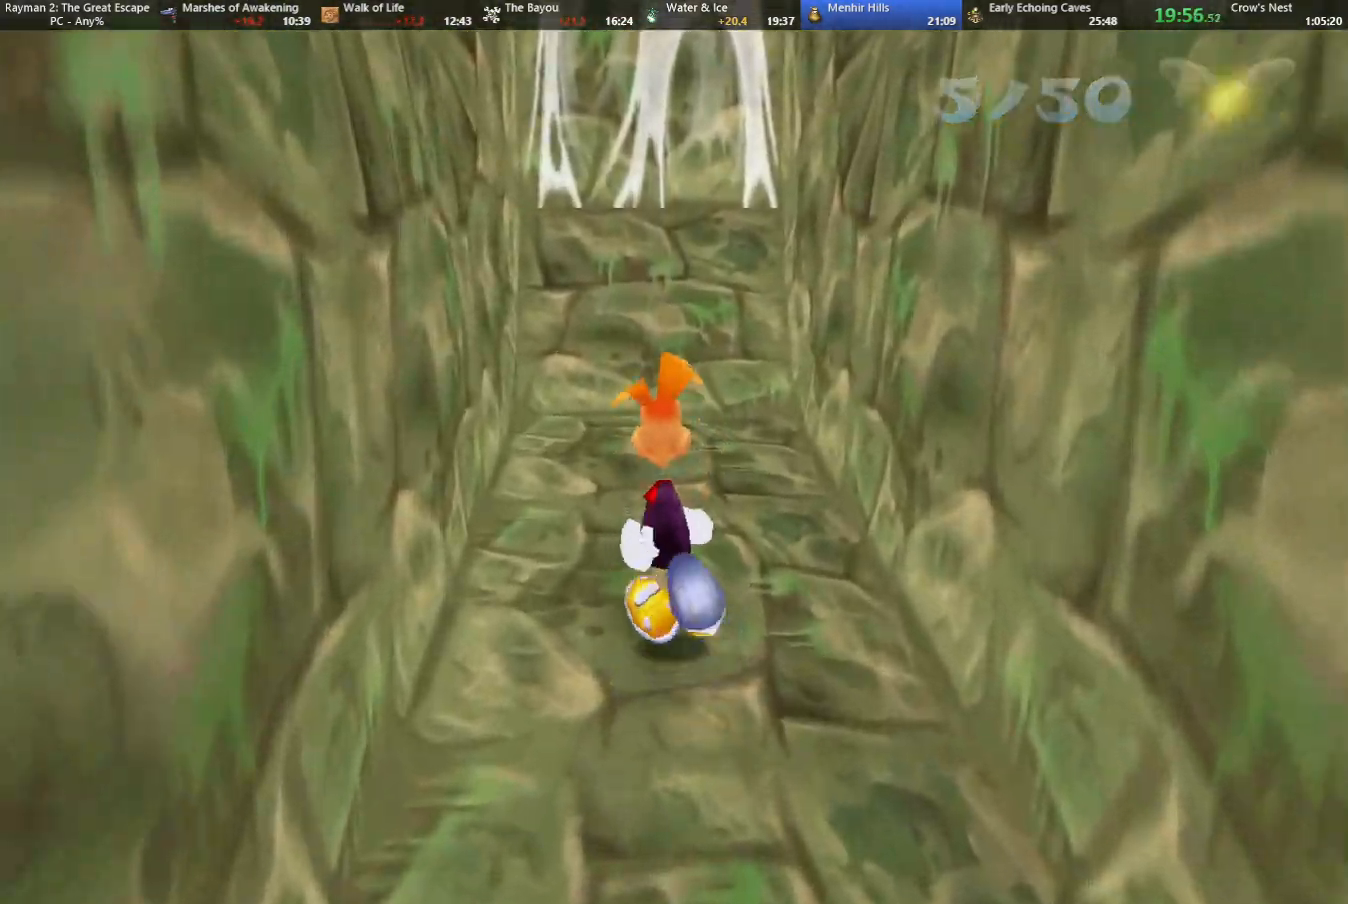
{"keys": ["up"], "events": []}
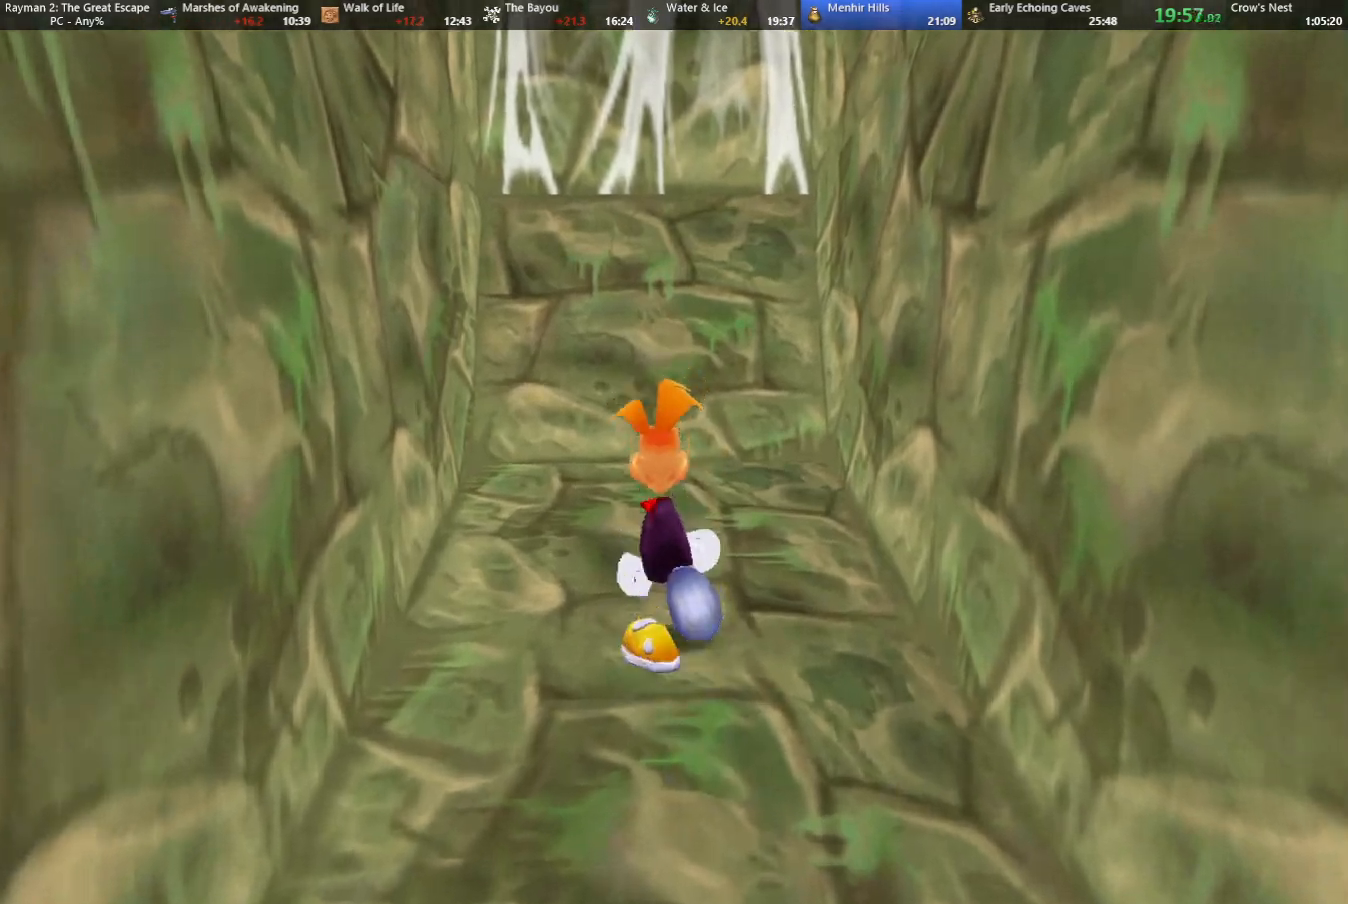
{"keys": ["jump", "up"], "events": [[433, "jump", "down"]]}
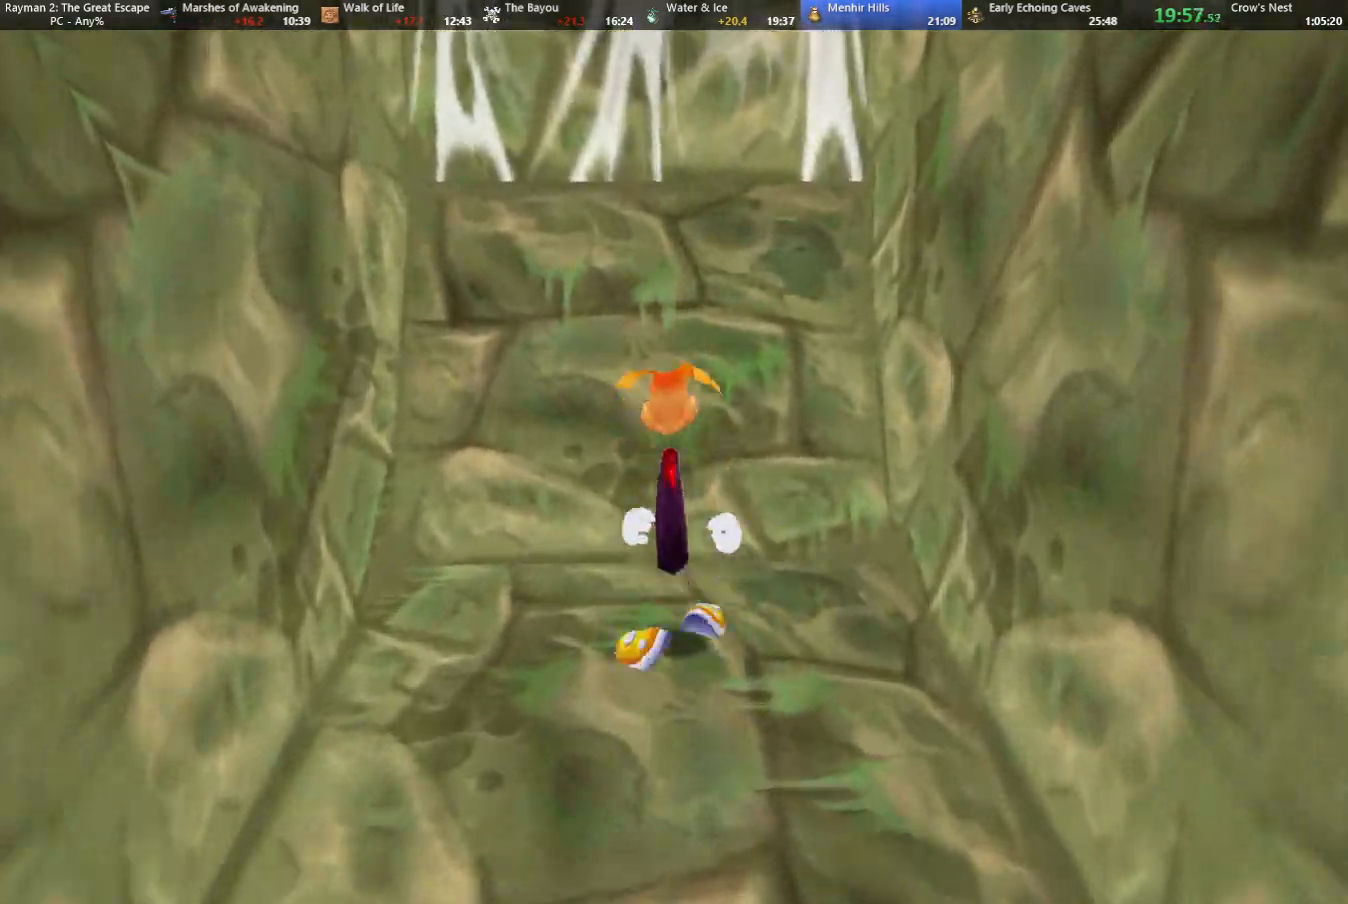
{"keys": ["jump", "up"], "events": [[267, "right", "down"], [317, "right", "up"], [350, "jump", "up"], [500, "jump", "down"]]}
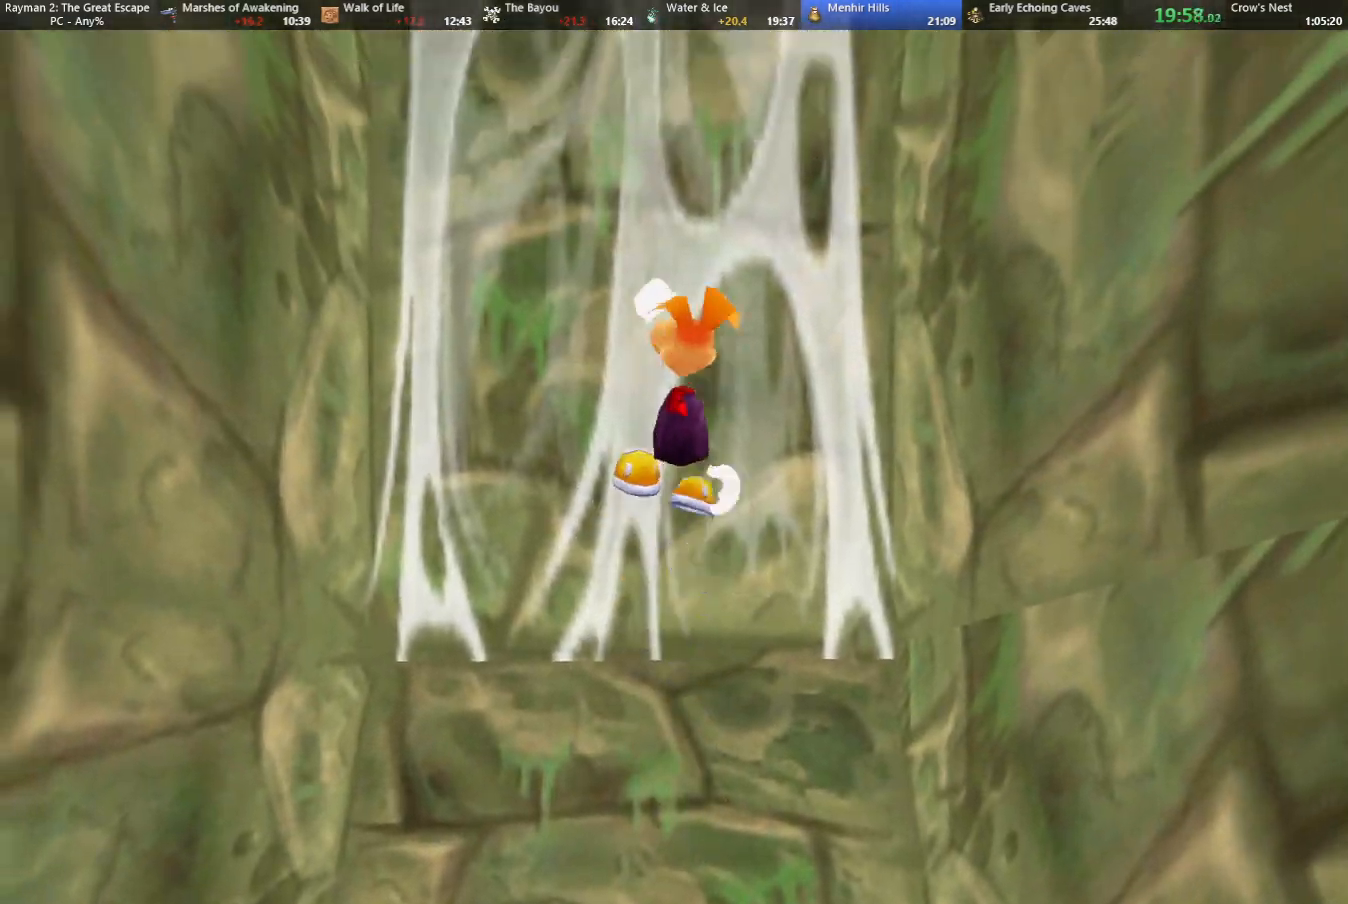
{"keys": ["jump", "up"], "events": [[233, "jump", "up"], [333, "jump", "down"]]}
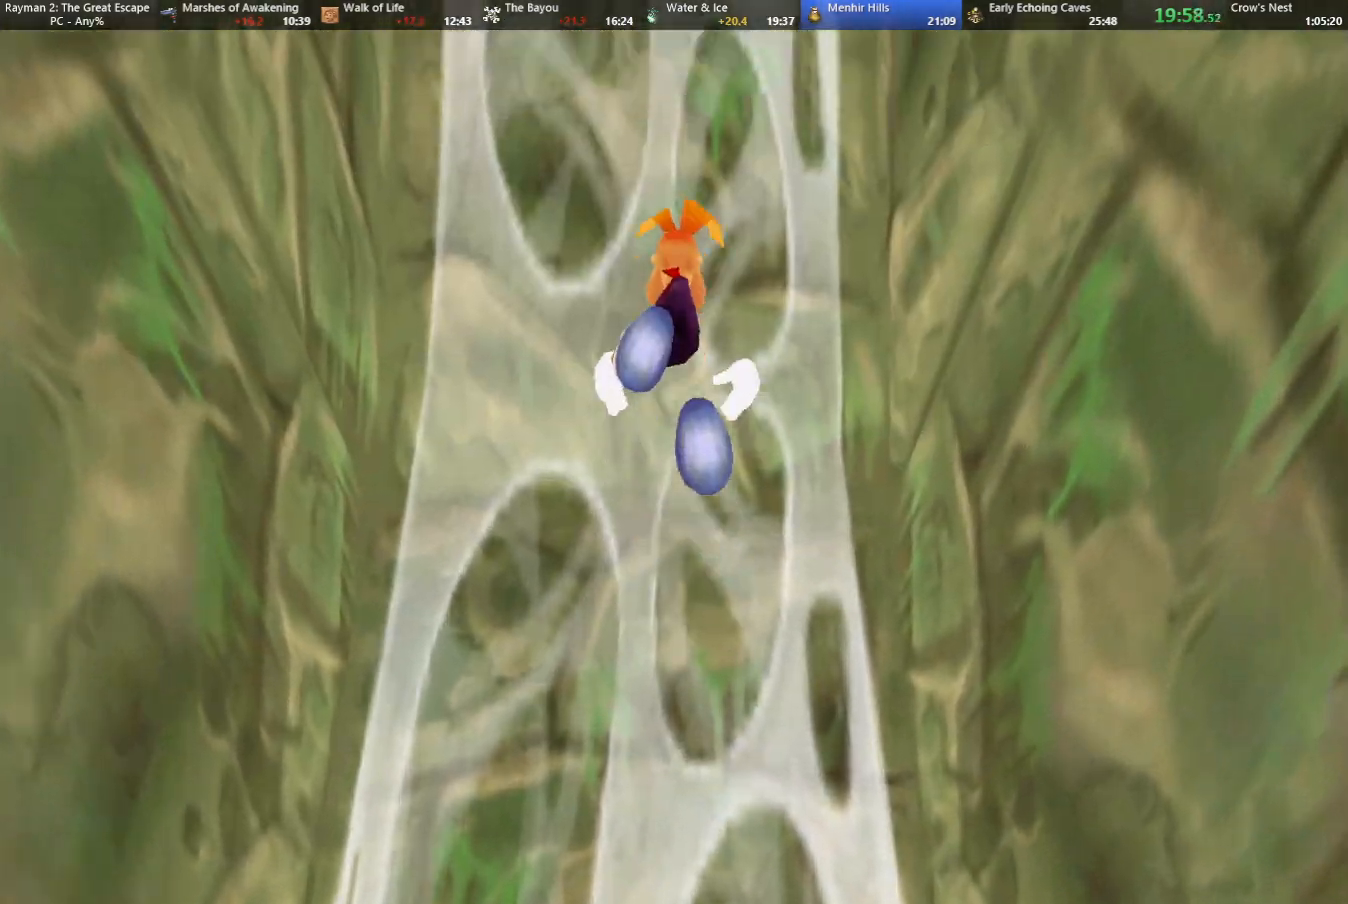
{"keys": ["up"], "events": [[17, "jump", "up"], [117, "jump", "down"], [400, "jump", "up"]]}
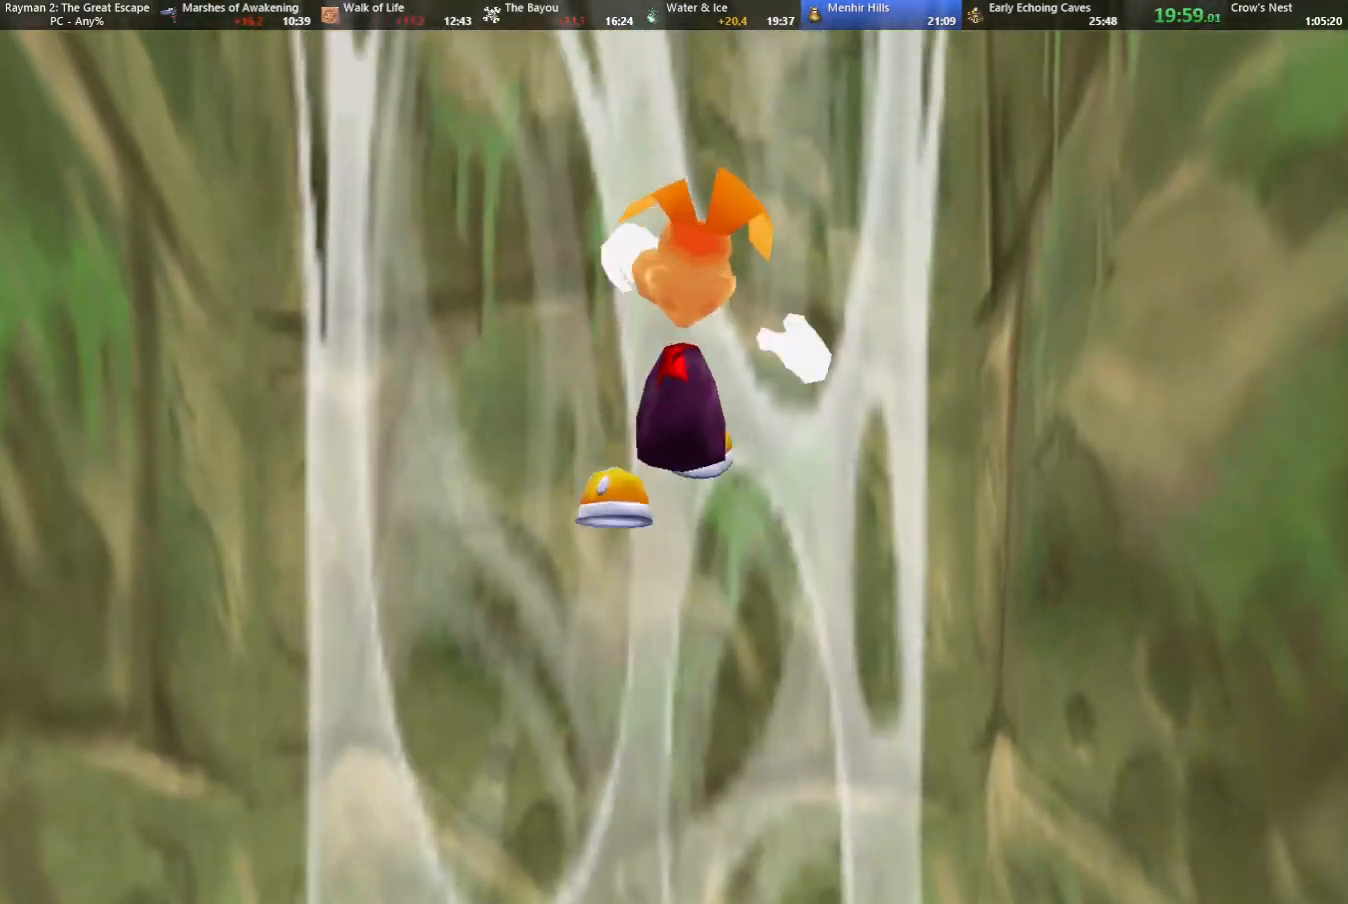
{"keys": ["jump", "right", "up"], "events": [[500, "jump", "down"], [500, "right", "down"]]}
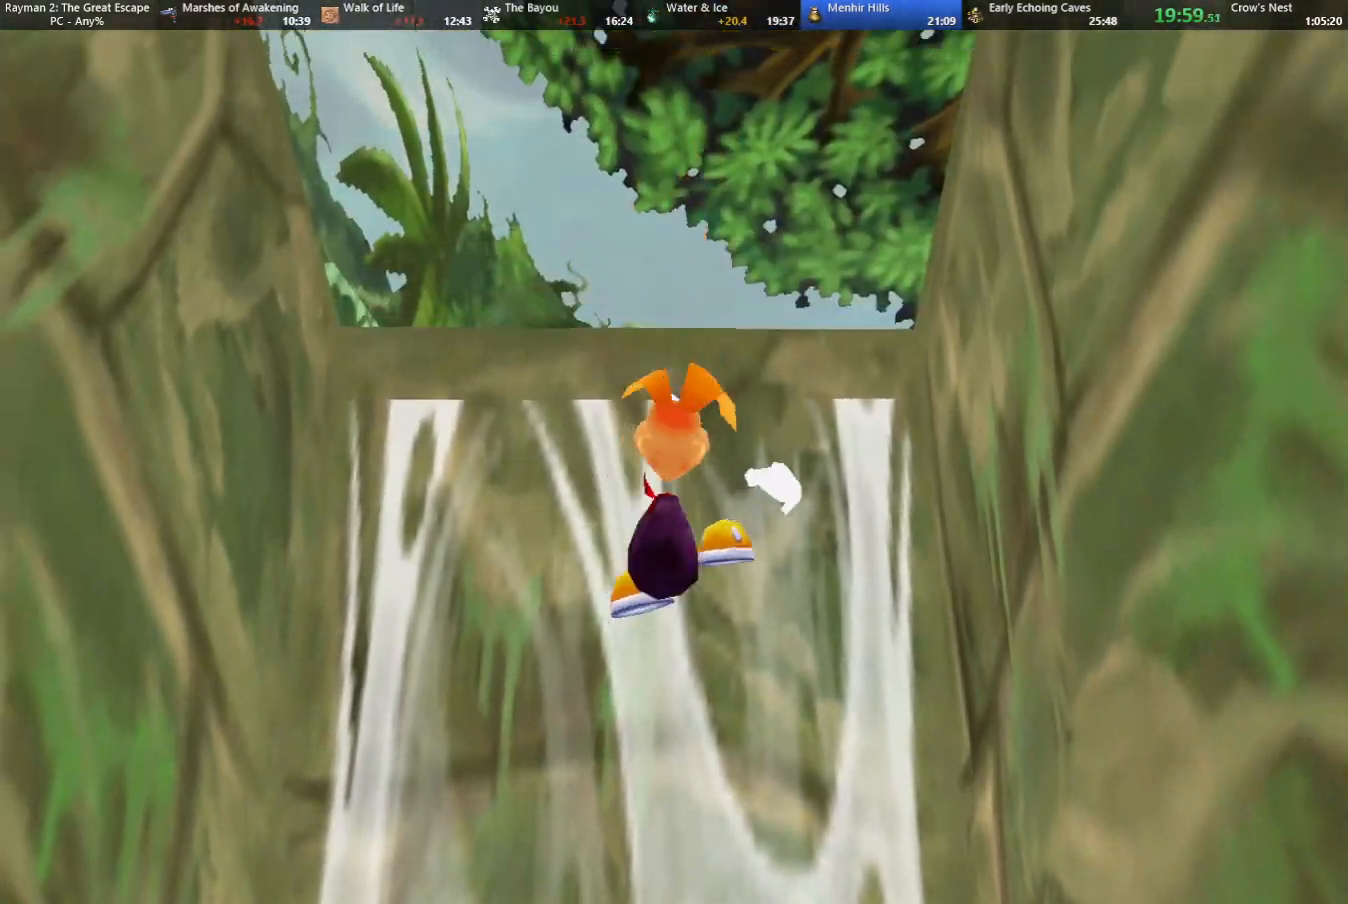
{"keys": ["up"], "events": [[150, "jump", "up"], [200, "right", "up"], [333, "caml", "down"], [417, "caml", "up"]]}
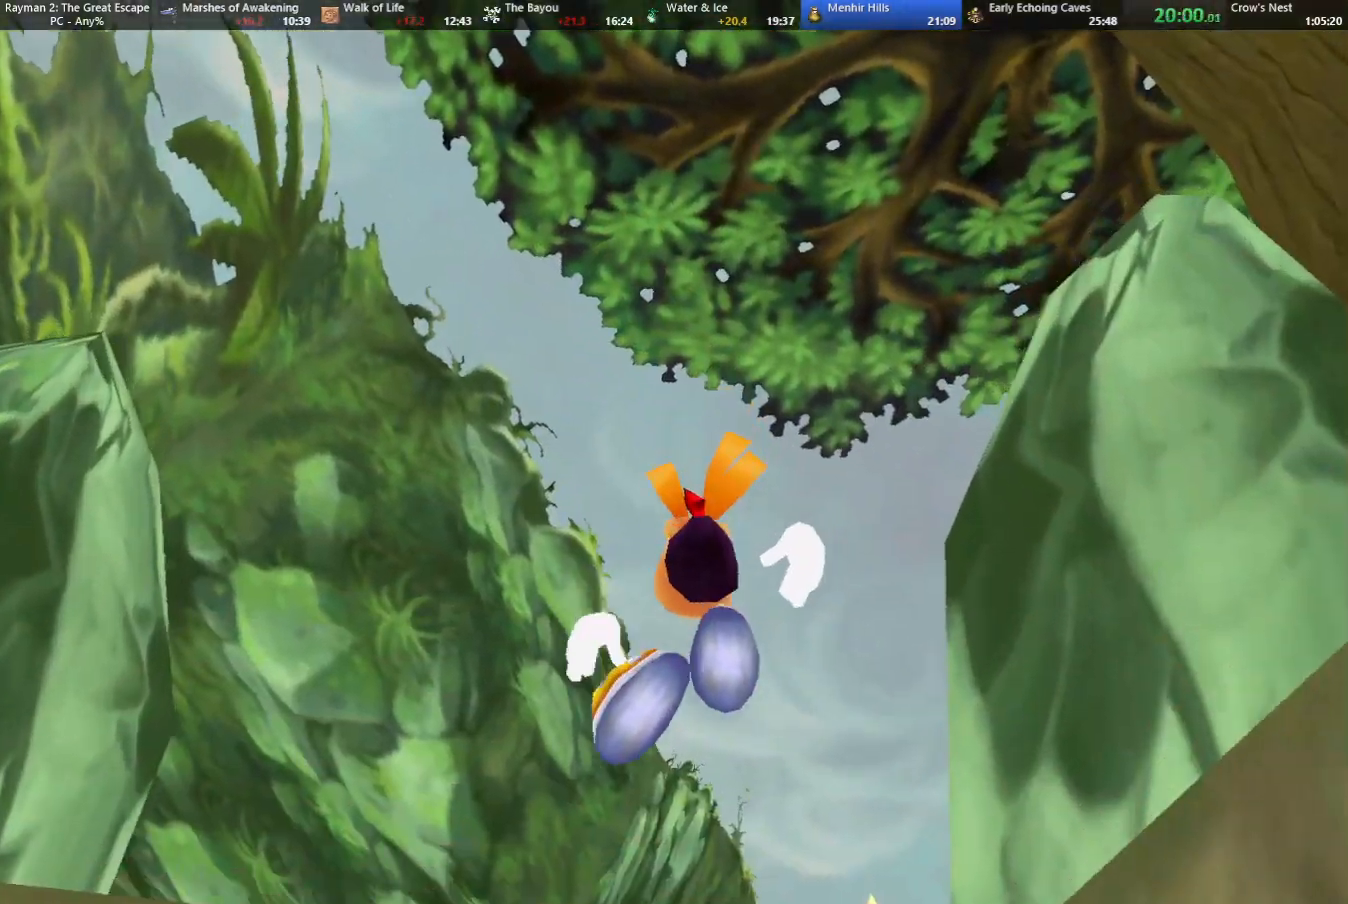
{"keys": ["up"], "events": []}
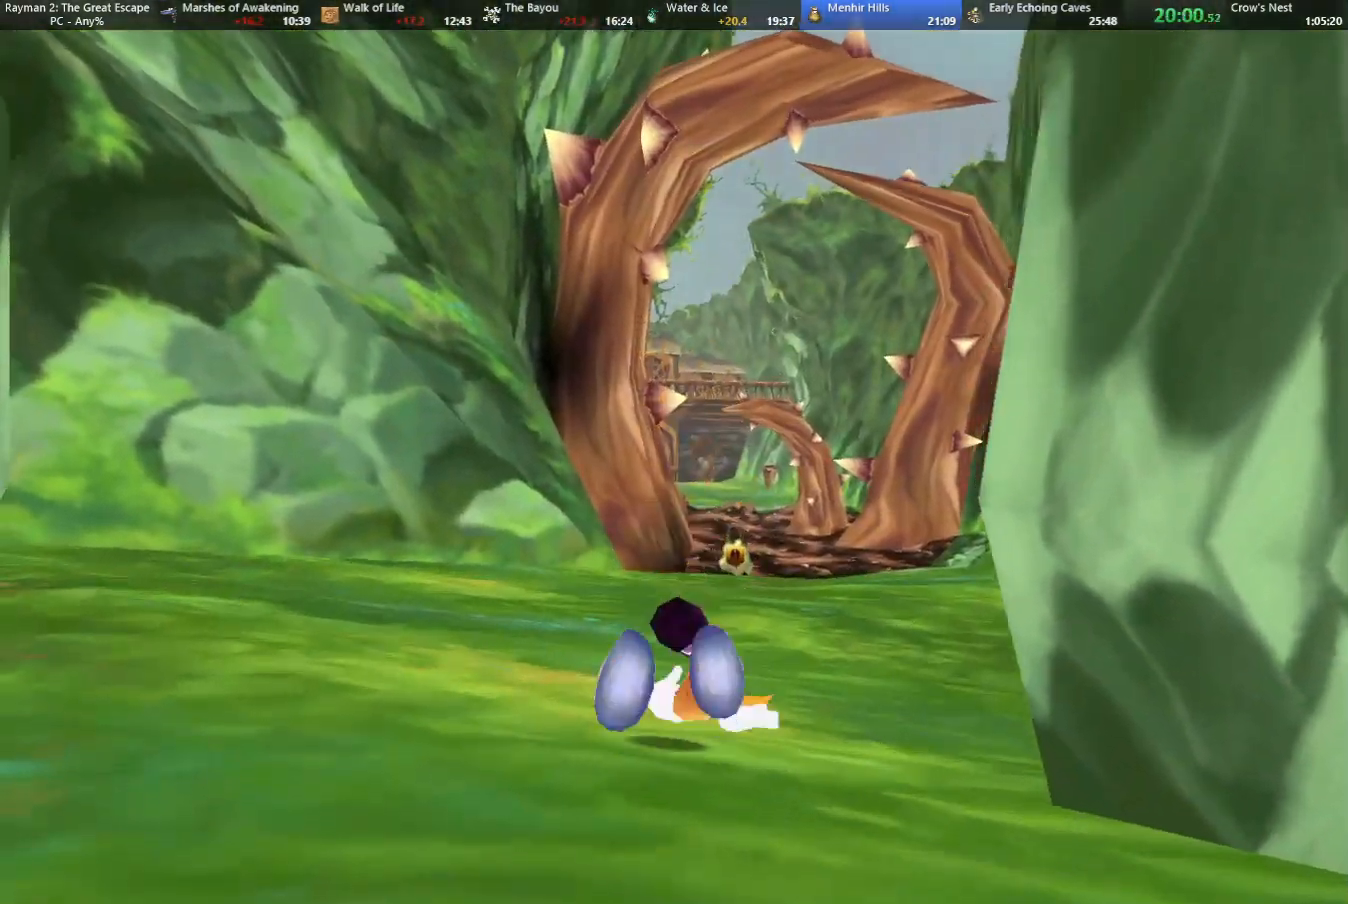
{"keys": ["up"], "events": [[217, "caml", "down"], [267, "caml", "up"]]}